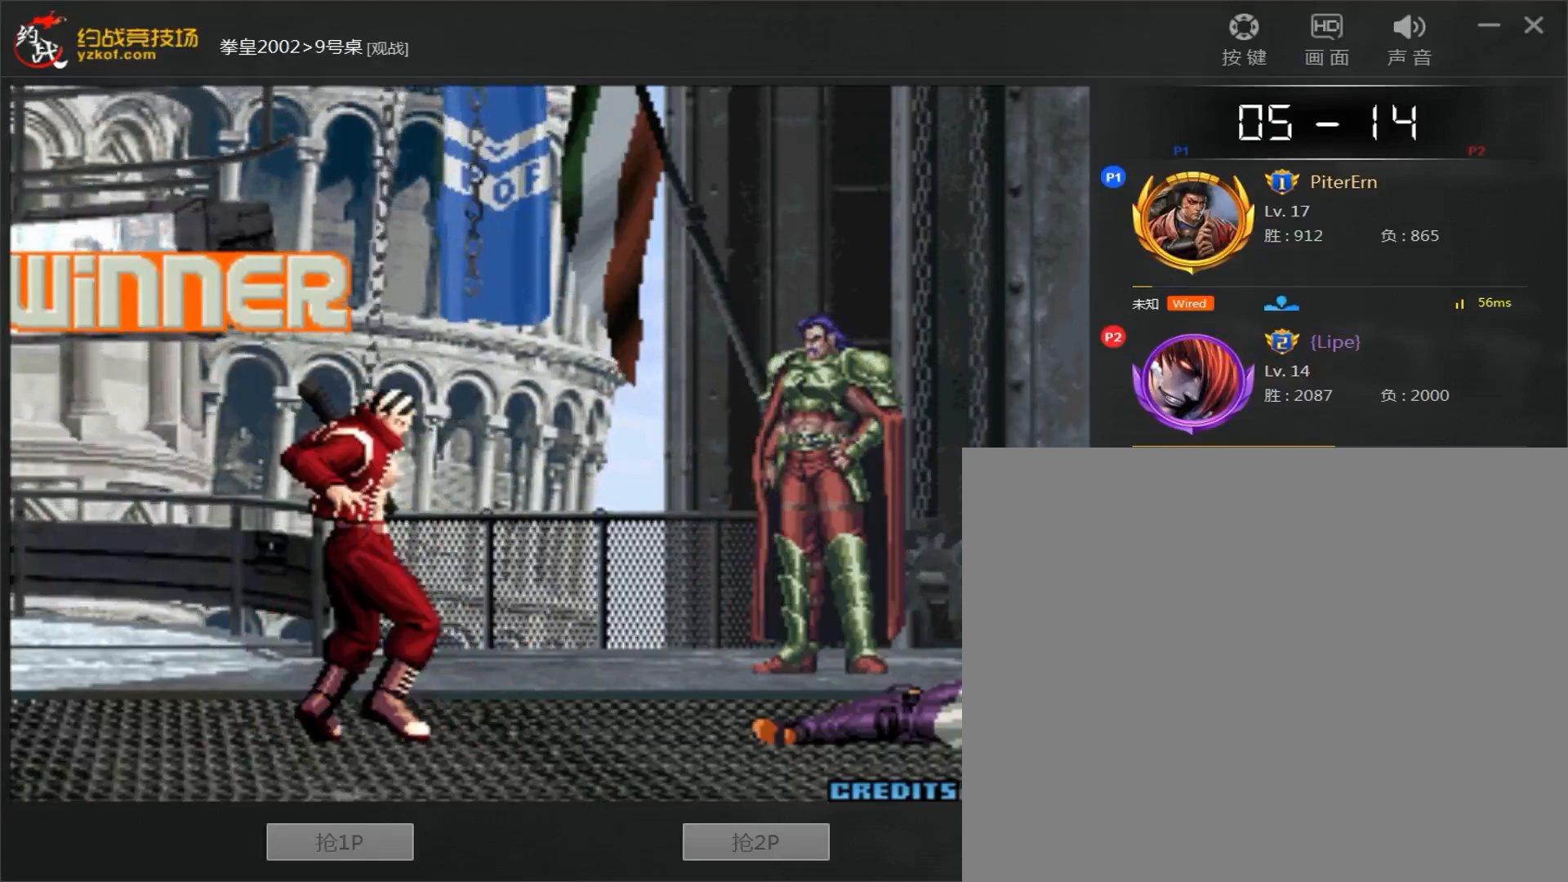
Gameplay with a controller (arcade stick); each line is a JSON object with the inputs held at the frame after it (dt_ms = milliseconds from this image to that frame). "events" lists button and stick changes between this image and that frame as [ms after this image, input, new state], when the widget could be followed in between. Not read: L3 R3.
{"dt_ms": 500, "buttons": [], "left_stick": "center", "events": [[17, "A", "up"], [17, "C", "up"], [50, "D", "down"], [67, "A", "down"], [67, "B", "down"], [67, "C", "down"], [117, "A", "up"], [117, "B", "up"], [117, "D", "up"], [167, "A", "down"], [167, "D", "down"], [233, "A", "up"], [233, "C", "up"], [233, "D", "up"]]}
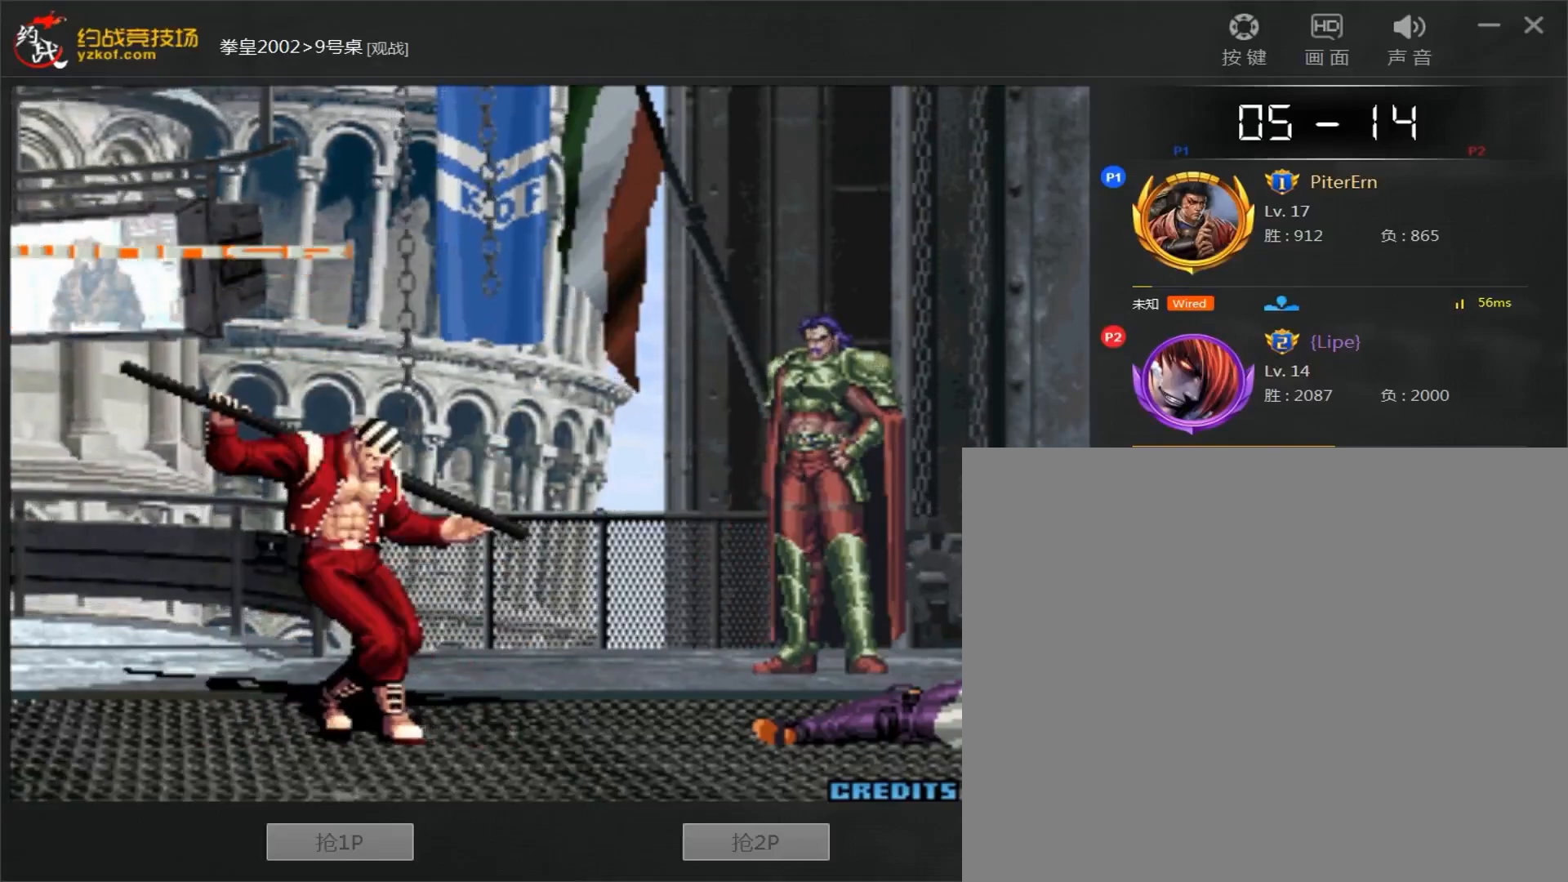
{"dt_ms": 500, "buttons": [], "left_stick": "center", "events": [[50, "B", "down"], [150, "B", "up"], [250, "A", "down"], [267, "B", "down"], [383, "C", "down"], [433, "A", "up"], [433, "B", "up"], [433, "C", "up"]]}
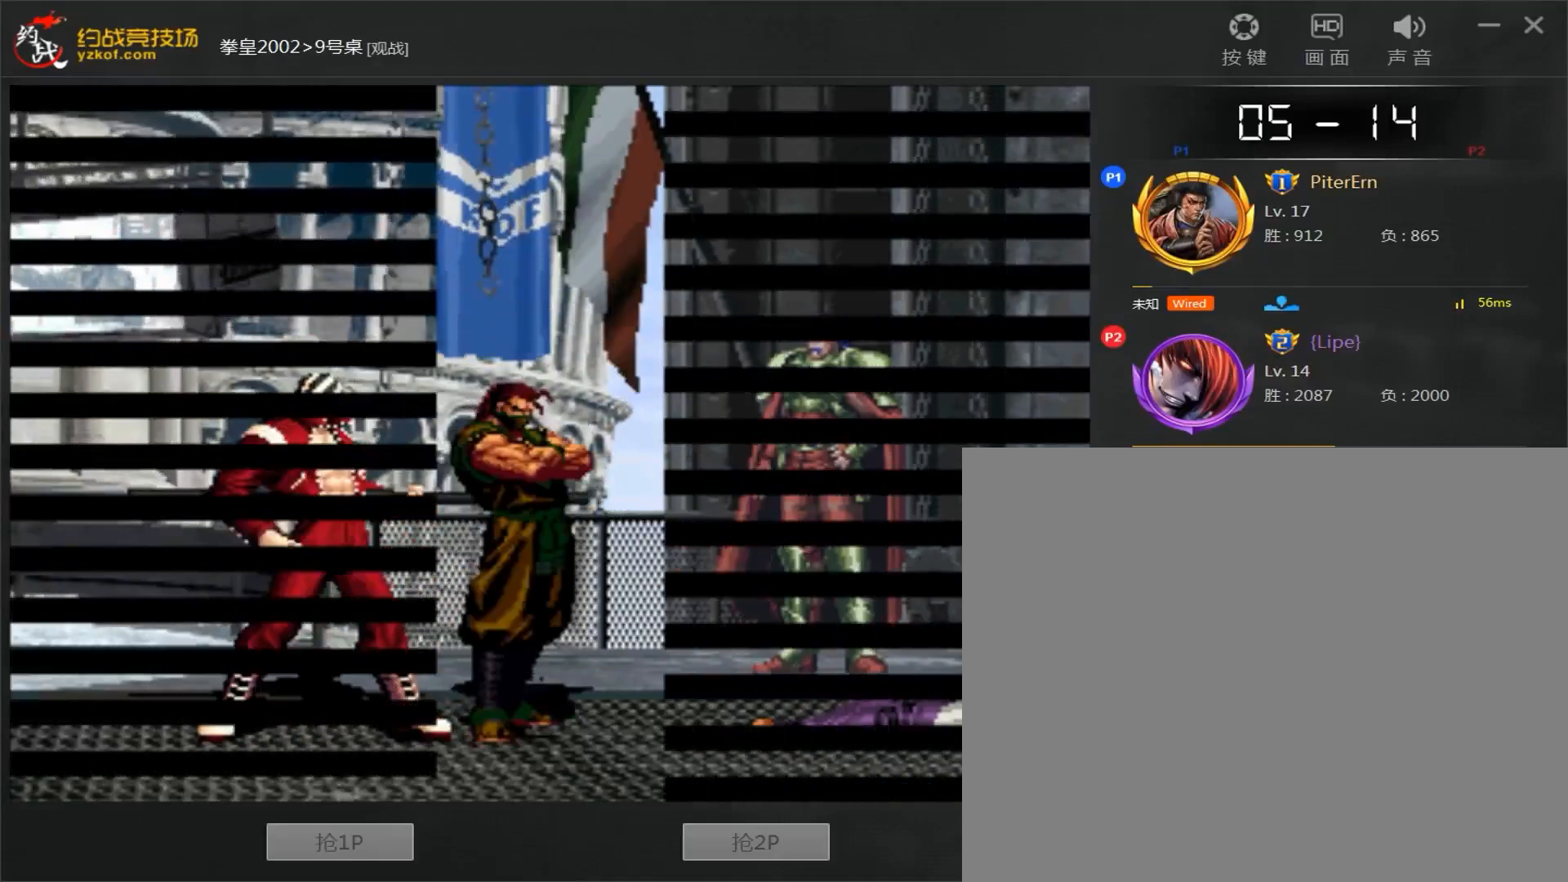
{"dt_ms": 500, "buttons": [], "left_stick": "center", "events": [[33, "A", "down"], [33, "B", "down"], [33, "C", "down"], [100, "A", "up"], [100, "B", "up"], [100, "C", "up"], [150, "A", "down"], [167, "C", "down"], [250, "B", "down"], [383, "A", "up"], [383, "B", "up"], [383, "C", "up"]]}
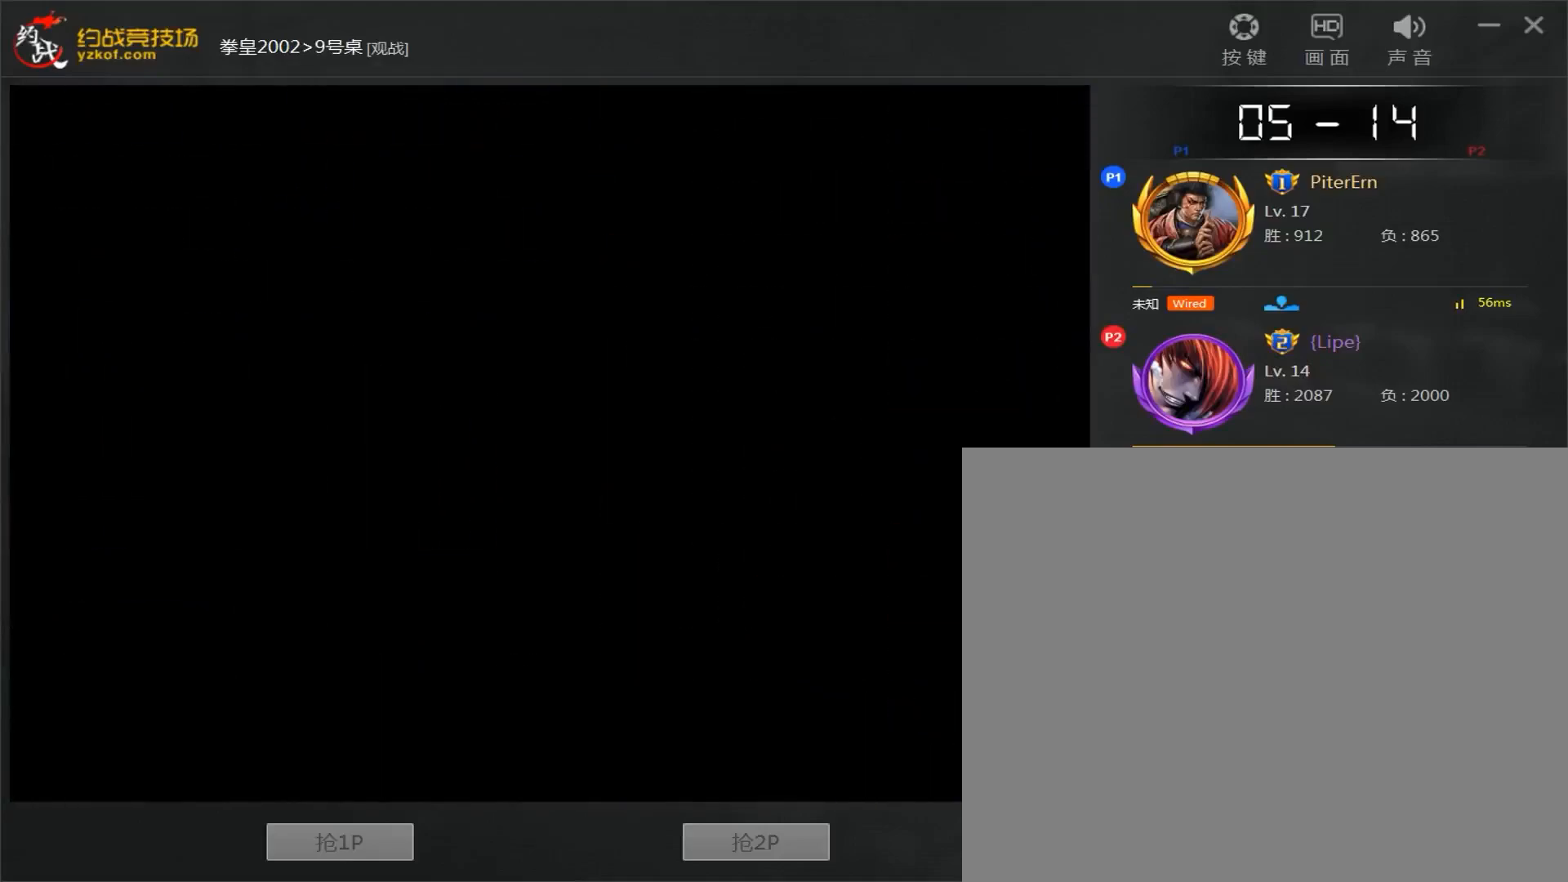
{"dt_ms": 500, "buttons": ["A", "B", "C"], "left_stick": "center", "events": [[17, "A", "down"], [17, "B", "down"], [117, "A", "up"], [117, "B", "up"], [167, "C", "down"], [183, "A", "down"], [183, "B", "down"], [217, "C", "up"], [250, "A", "up"], [250, "B", "up"], [300, "B", "down"], [367, "B", "up"], [383, "C", "down"], [483, "A", "down"], [483, "B", "down"]]}
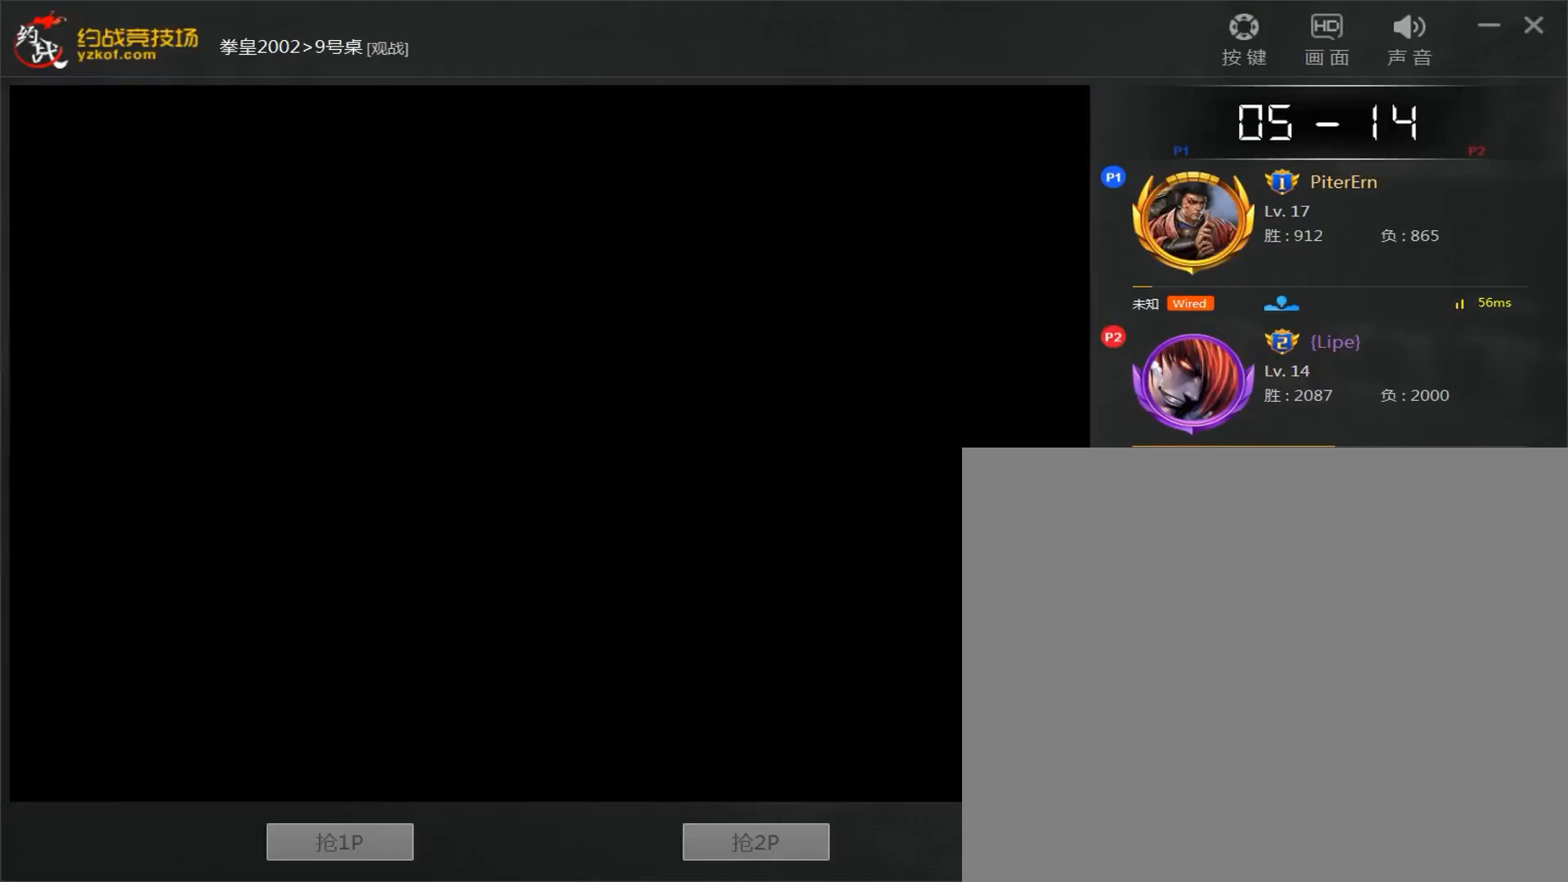
{"dt_ms": 500, "buttons": [], "left_stick": "center", "events": [[33, "A", "up"], [33, "B", "up"], [83, "A", "down"], [83, "B", "down"], [133, "A", "up"], [133, "B", "up"], [183, "A", "down"], [183, "B", "down"], [367, "C", "up"], [433, "A", "up"], [433, "B", "up"]]}
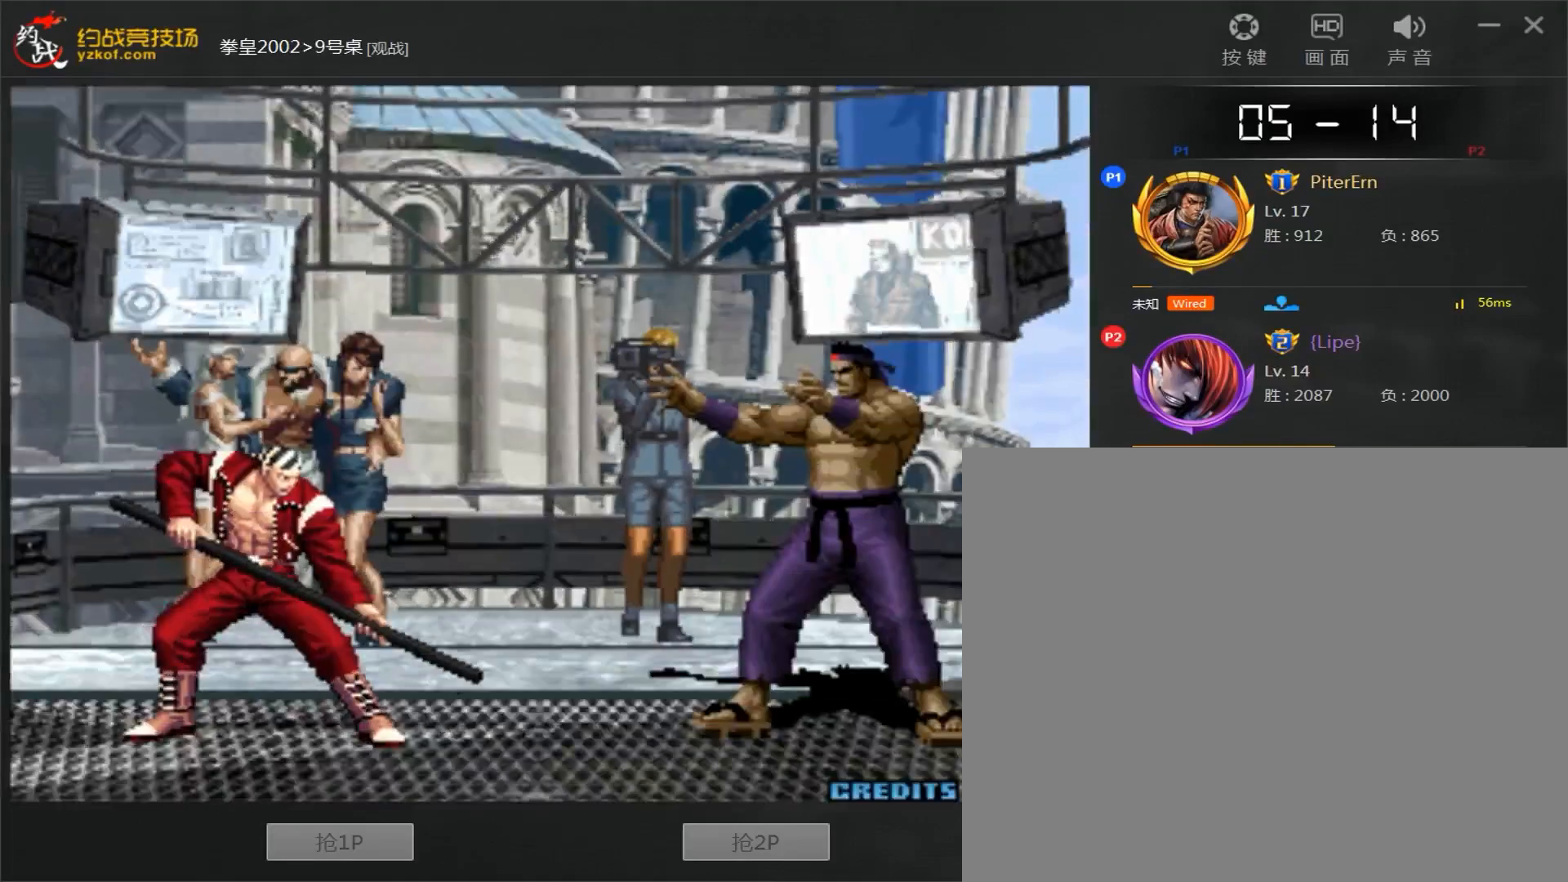
{"dt_ms": 500, "buttons": [], "left_stick": "center", "events": []}
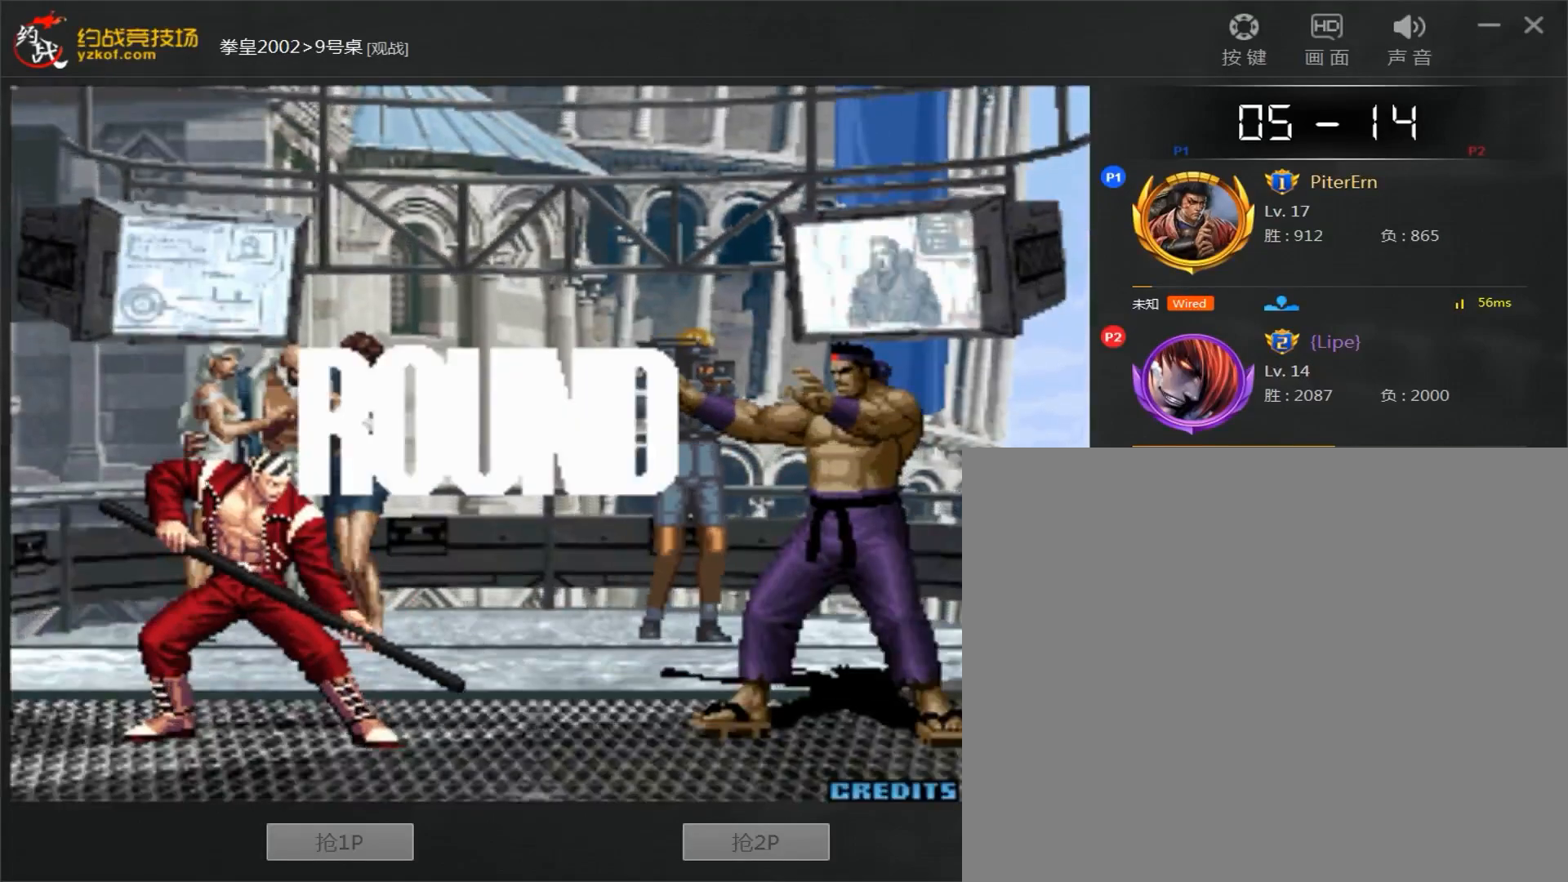
{"dt_ms": 500, "buttons": [], "left_stick": "center", "events": []}
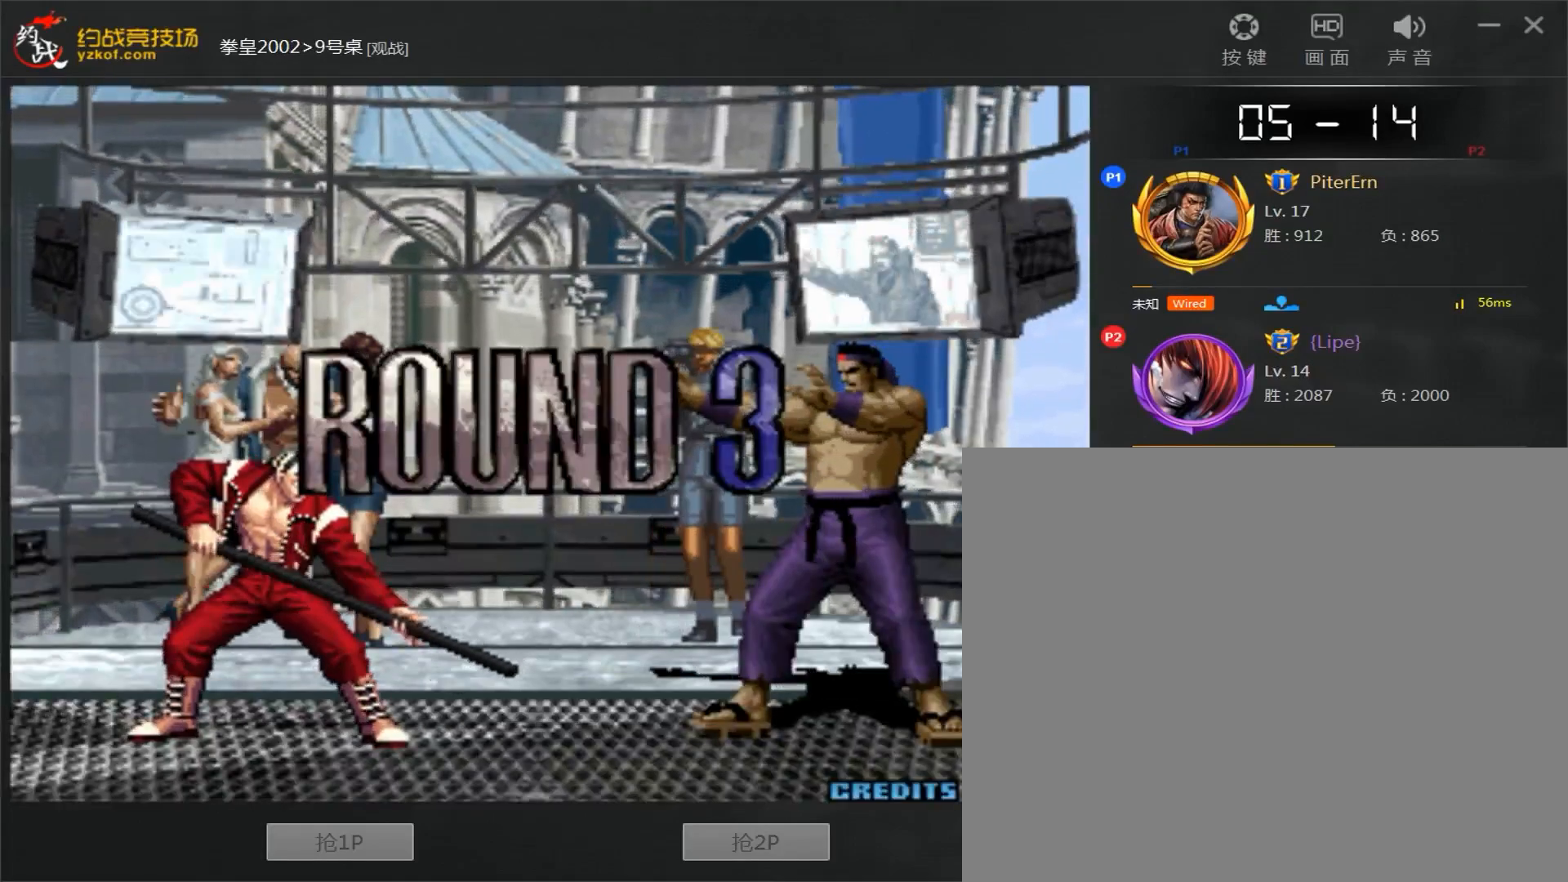
{"dt_ms": 500, "buttons": ["A", "B", "C"], "left_stick": "center", "events": [[350, "A", "down"], [350, "B", "down"], [350, "C", "down"]]}
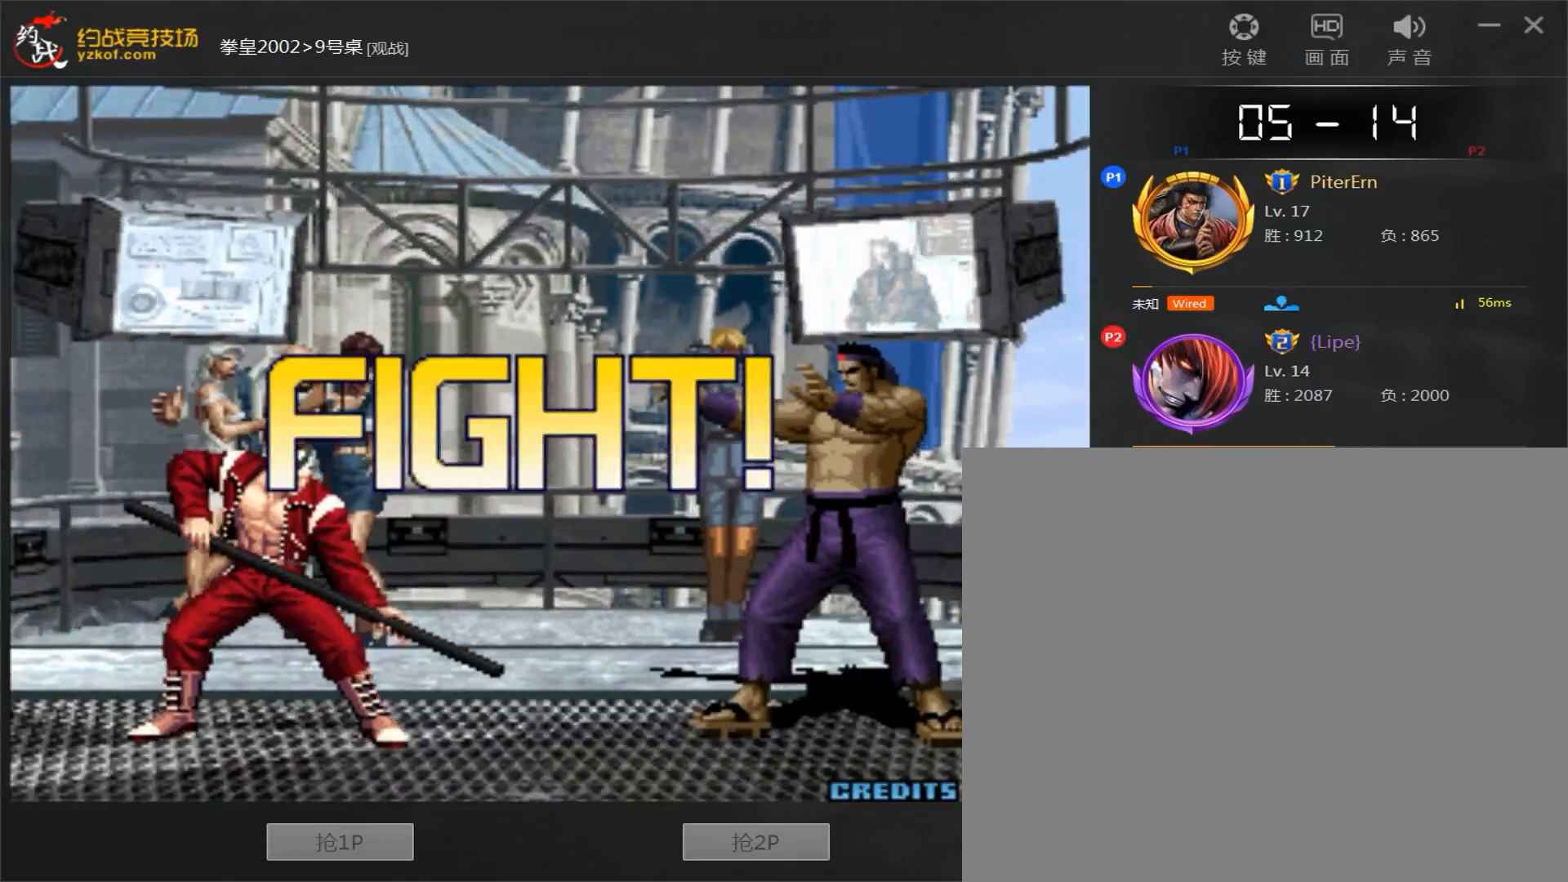
{"dt_ms": 1000, "buttons": ["D"], "left_stick": "center"}
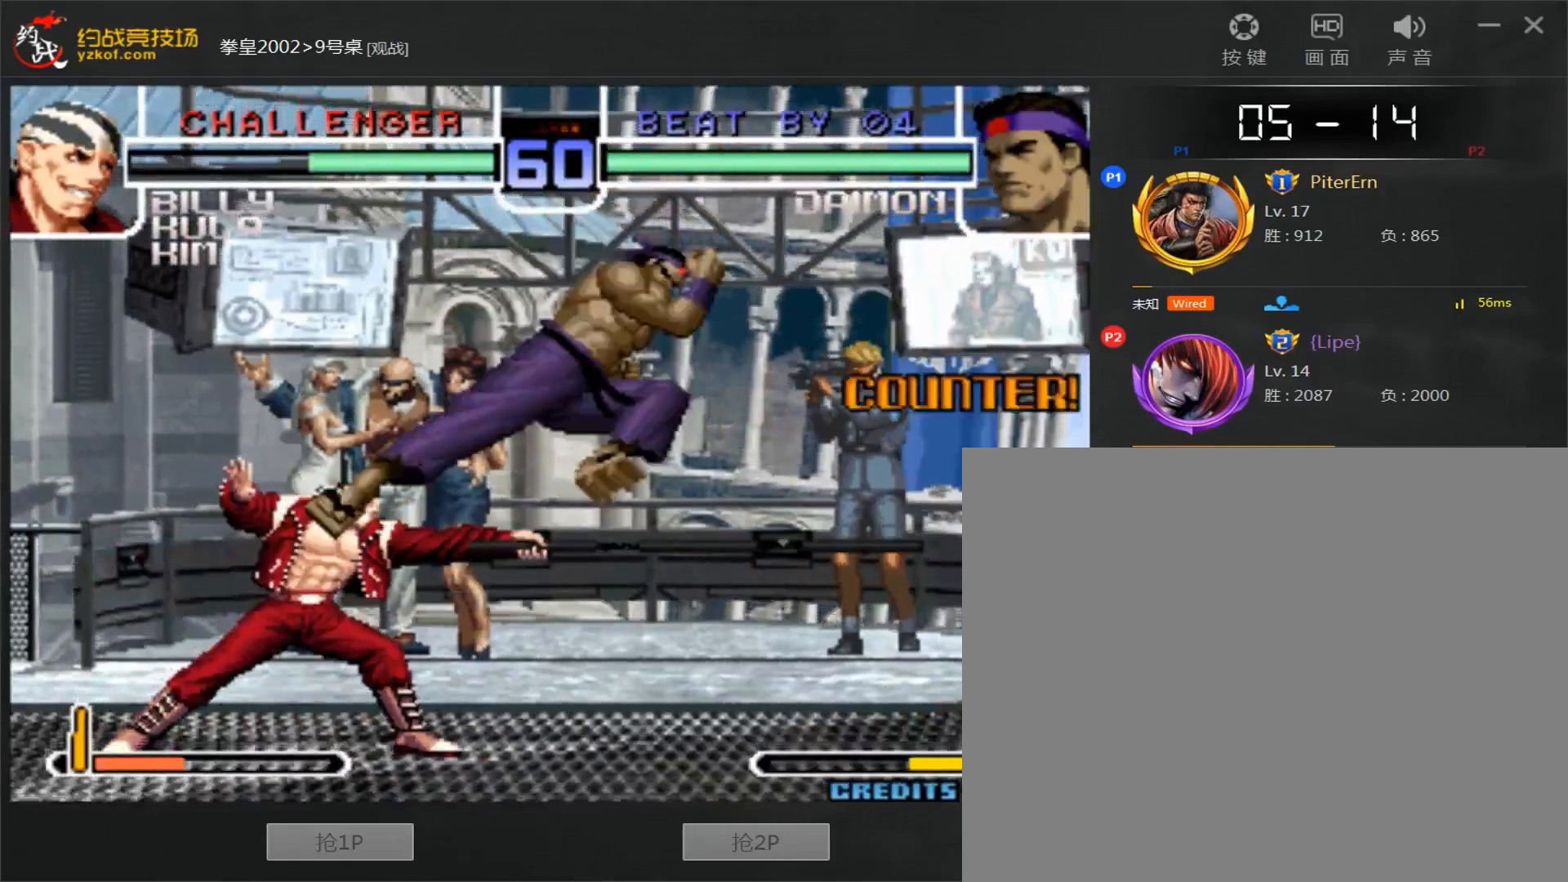
{"dt_ms": 500, "buttons": [], "left_stick": "left", "events": [[67, "D", "up"], [150, "left_stick", "left"], [217, "left_stick", "center"], [283, "left_stick", "left"], [383, "left_stick", "down-right"], [483, "left_stick", "left"]]}
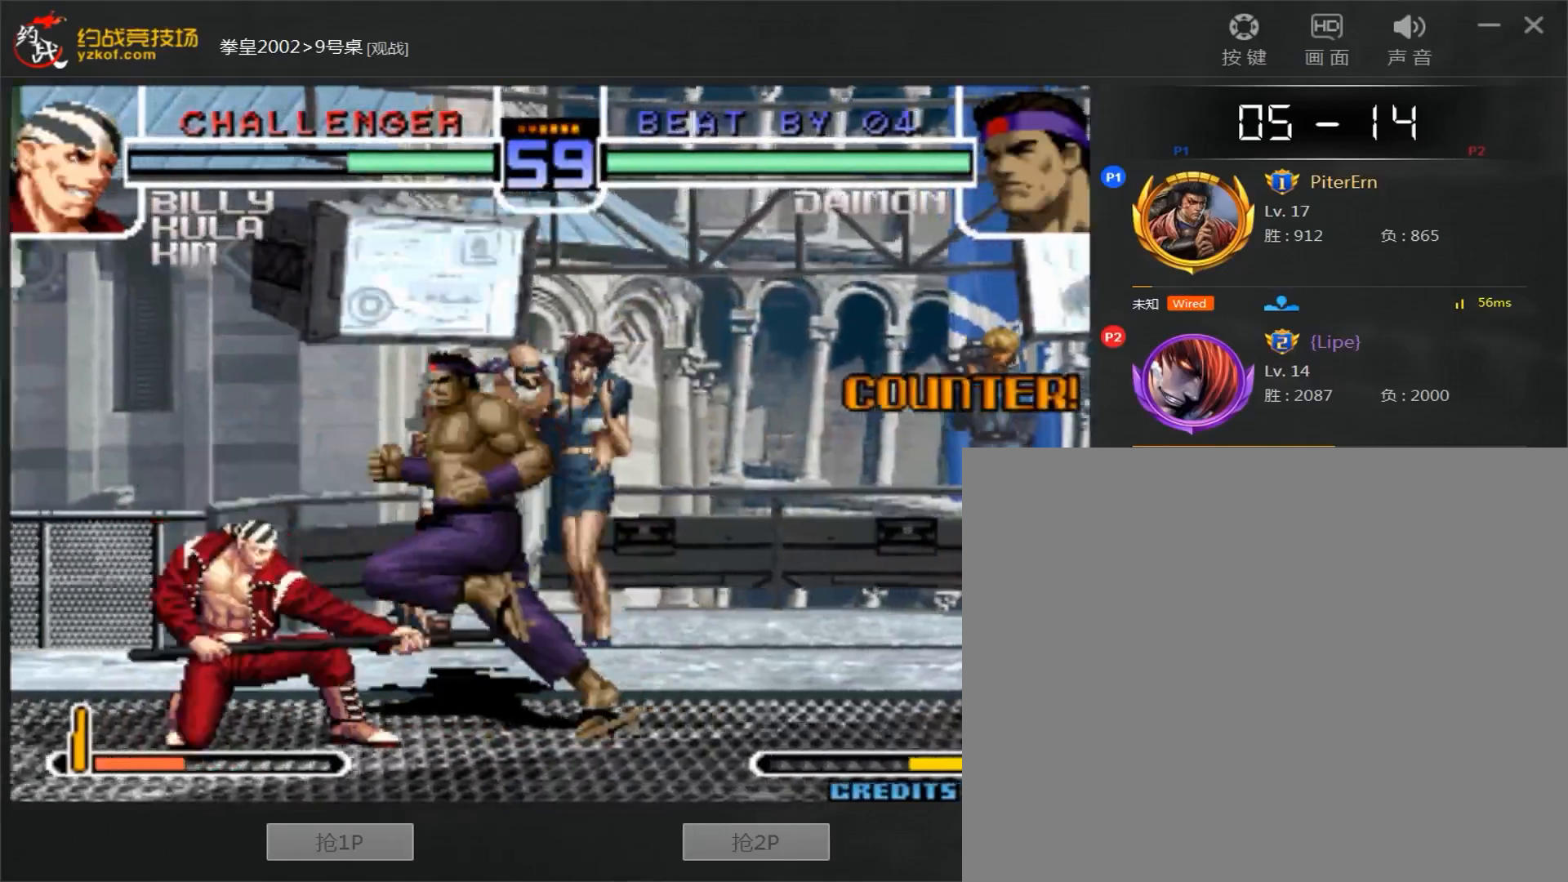
{"dt_ms": 500, "buttons": [], "left_stick": "center", "events": [[17, "C", "down"], [417, "left_stick", "center"], [450, "C", "up"]]}
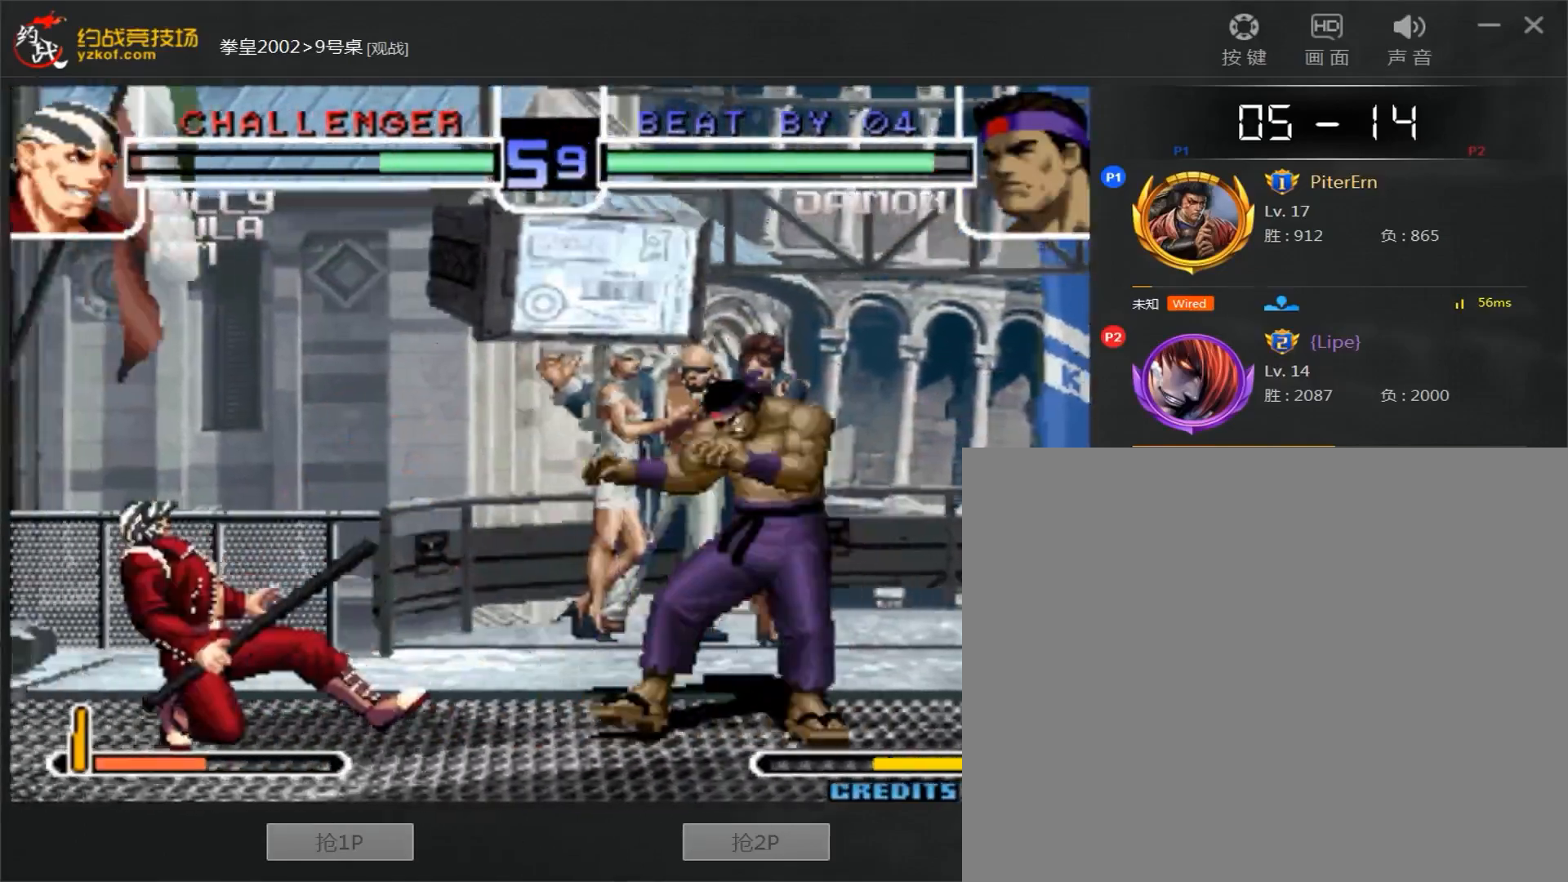
{"dt_ms": 500, "buttons": [], "left_stick": "right", "events": [[83, "left_stick", "left"], [150, "B", "down"], [333, "left_stick", "center"], [350, "B", "up"], [417, "left_stick", "right"]]}
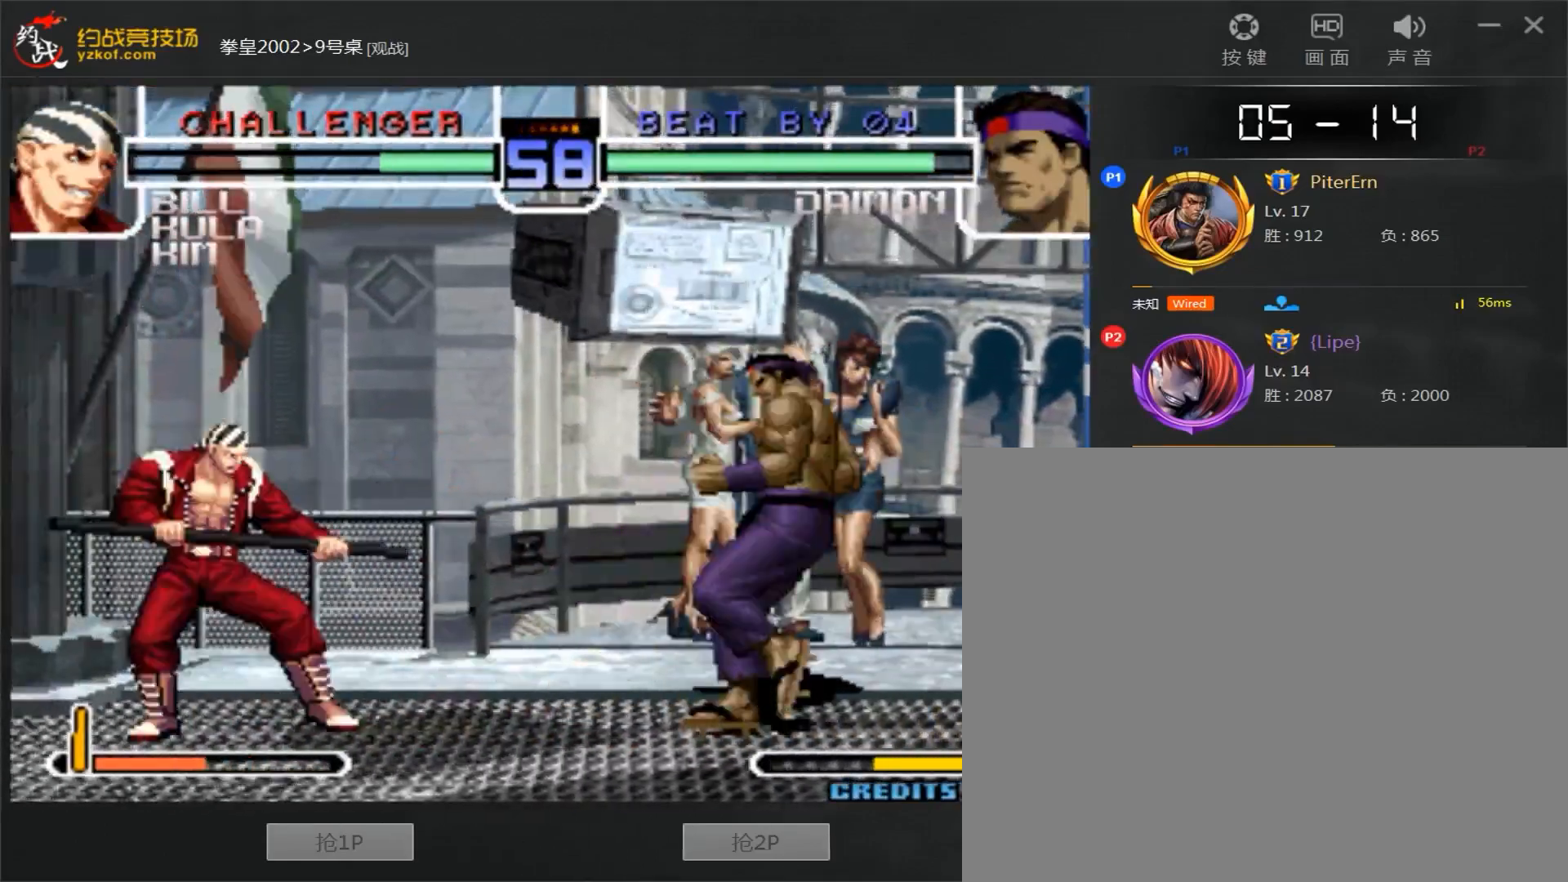
{"dt_ms": 500, "buttons": ["B"], "left_stick": "left", "events": [[33, "left_stick", "center"], [50, "C", "down"], [50, "D", "down"], [217, "left_stick", "right"], [233, "C", "up"], [233, "D", "up"], [283, "left_stick", "down"], [350, "left_stick", "left"], [367, "B", "down"]]}
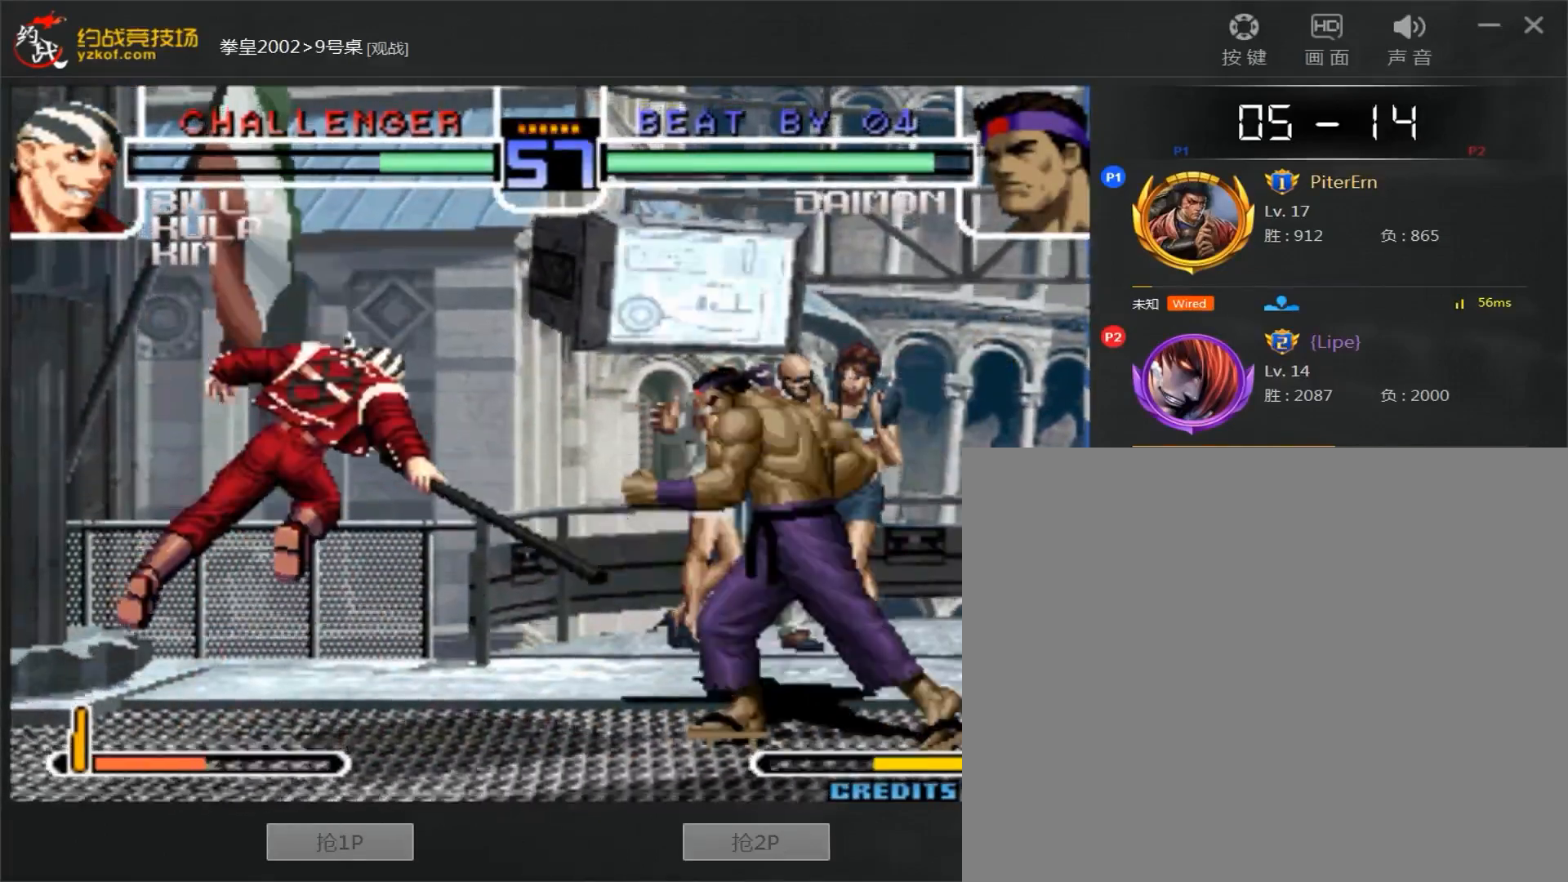
{"dt_ms": 500, "buttons": ["C", "D"], "left_stick": "right", "events": [[17, "left_stick", "center"], [67, "B", "up"], [200, "left_stick", "down-right"], [317, "left_stick", "right"], [433, "C", "down"], [433, "D", "down"]]}
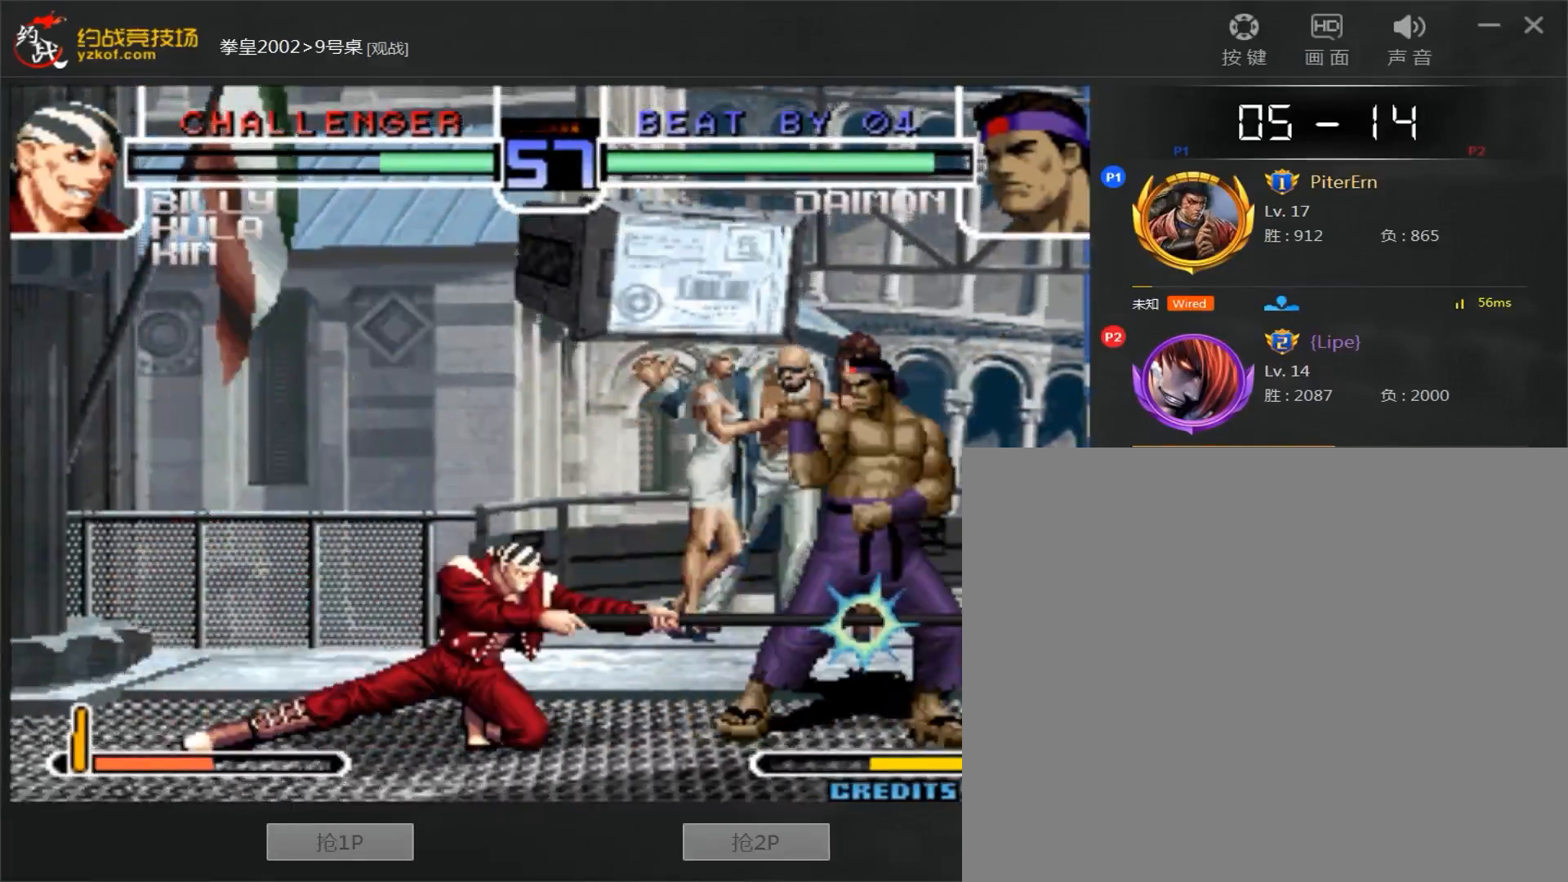
{"dt_ms": 500, "buttons": [], "left_stick": "center", "events": [[133, "C", "up"], [133, "D", "up"], [150, "left_stick", "down"], [283, "left_stick", "center"]]}
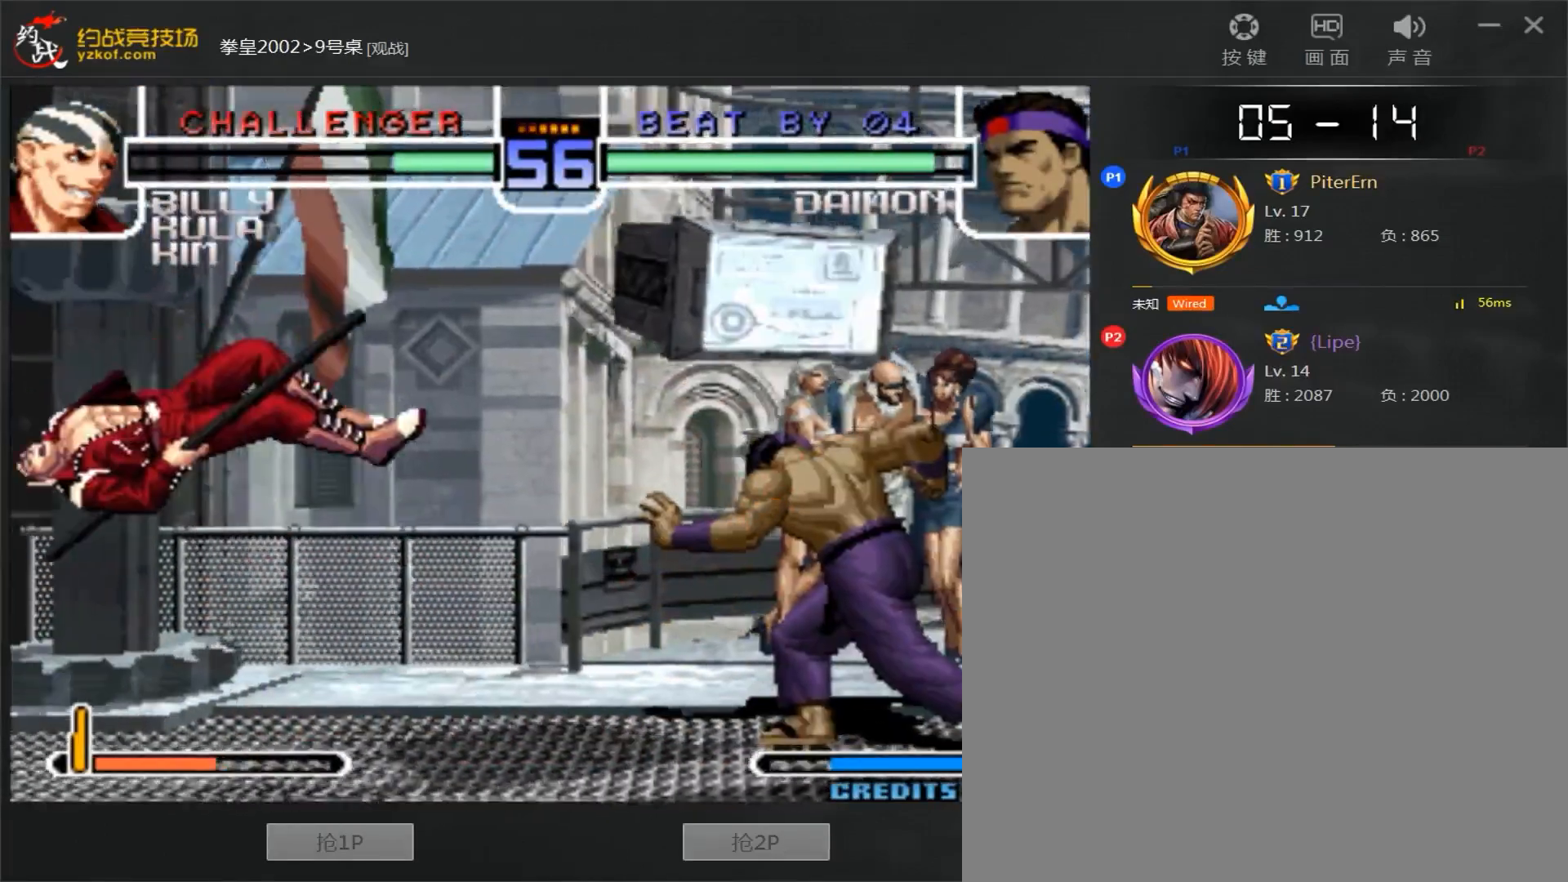
{"dt_ms": 500, "buttons": ["A", "B"], "left_stick": "left", "events": [[100, "left_stick", "left"], [150, "left_stick", "down"], [233, "left_stick", "right"], [300, "B", "down"], [300, "left_stick", "left"], [317, "A", "down"]]}
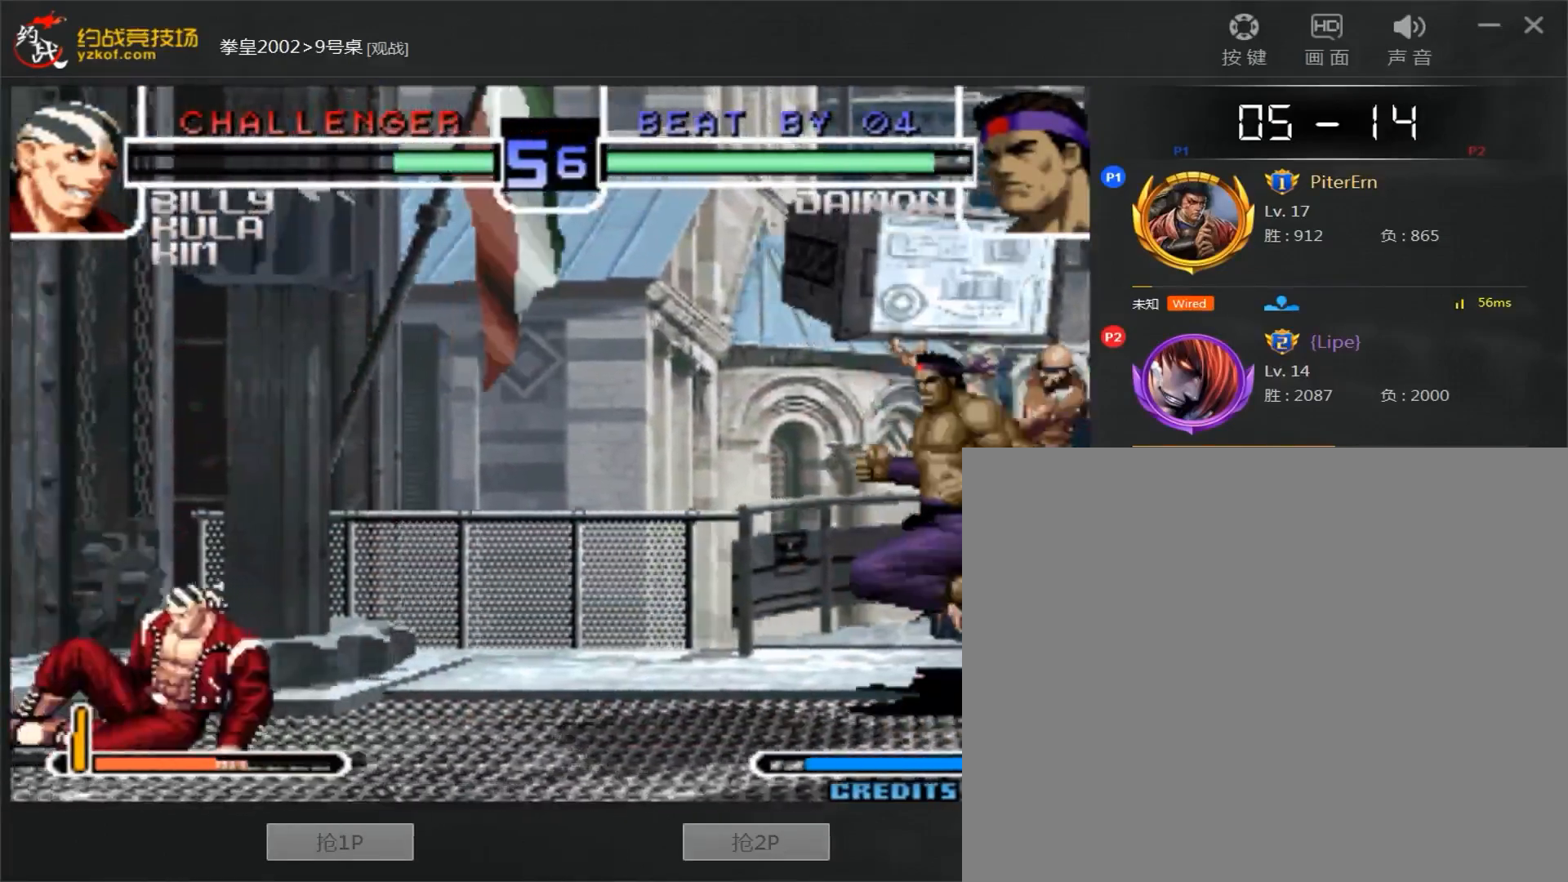
{"dt_ms": 500, "buttons": ["A", "B"], "left_stick": "left", "events": [[83, "B", "up"], [100, "A", "up"], [267, "A", "down"], [267, "B", "down"]]}
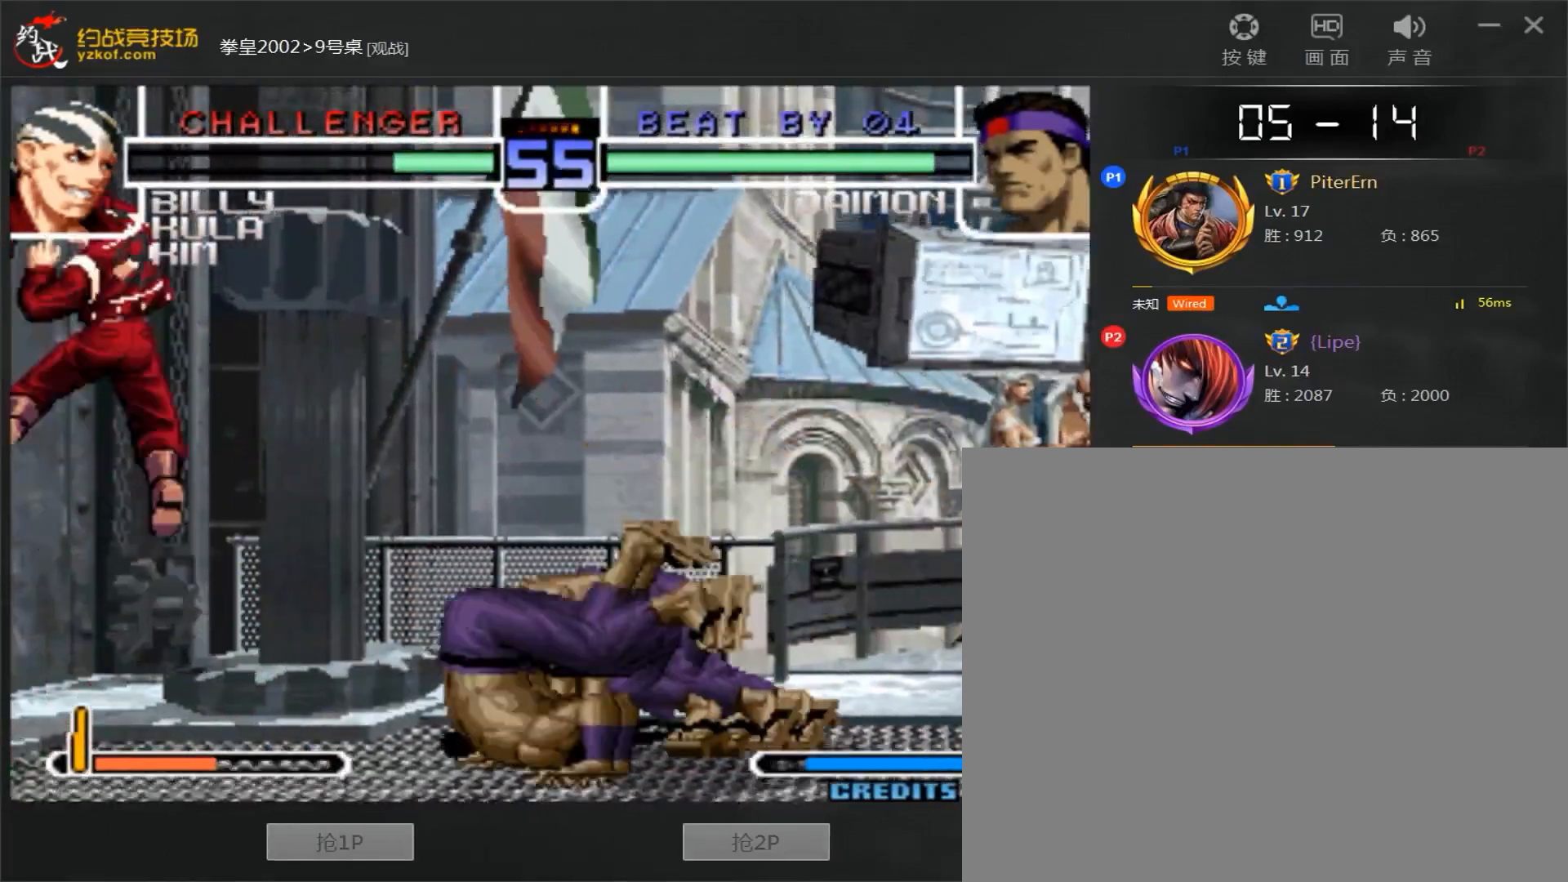
{"dt_ms": 500, "buttons": ["B"], "left_stick": "down-right", "events": [[183, "left_stick", "right"], [200, "B", "up"], [217, "A", "up"], [283, "left_stick", "down-right"], [317, "B", "down"]]}
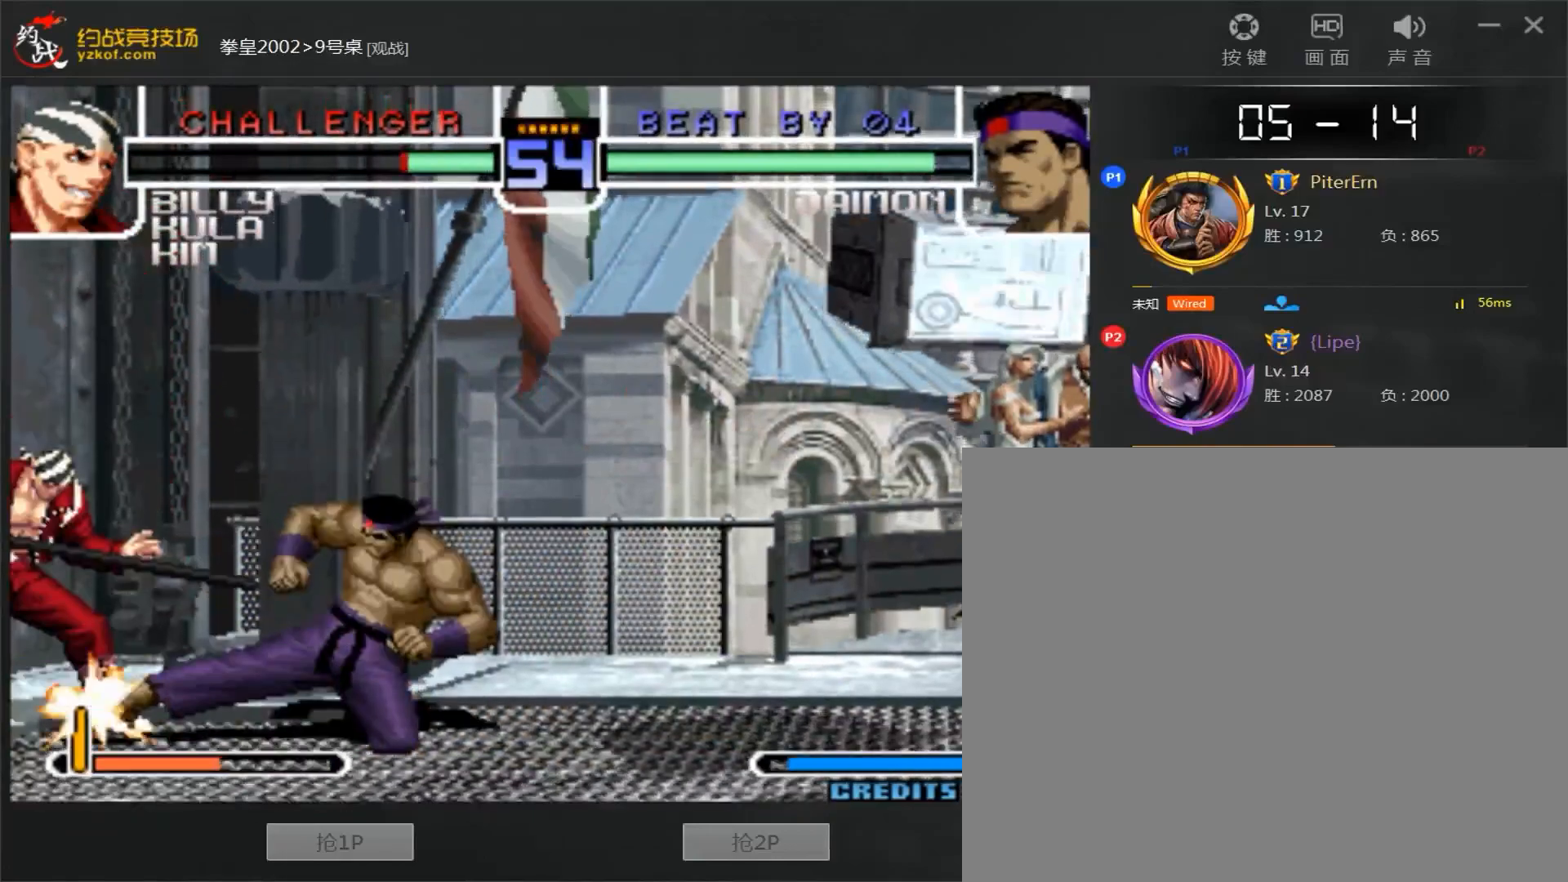
{"dt_ms": 500, "buttons": ["D"], "left_stick": "down-left", "events": [[100, "B", "up"], [100, "left_stick", "left"], [300, "left_stick", "down"], [367, "left_stick", "down-left"], [383, "D", "down"]]}
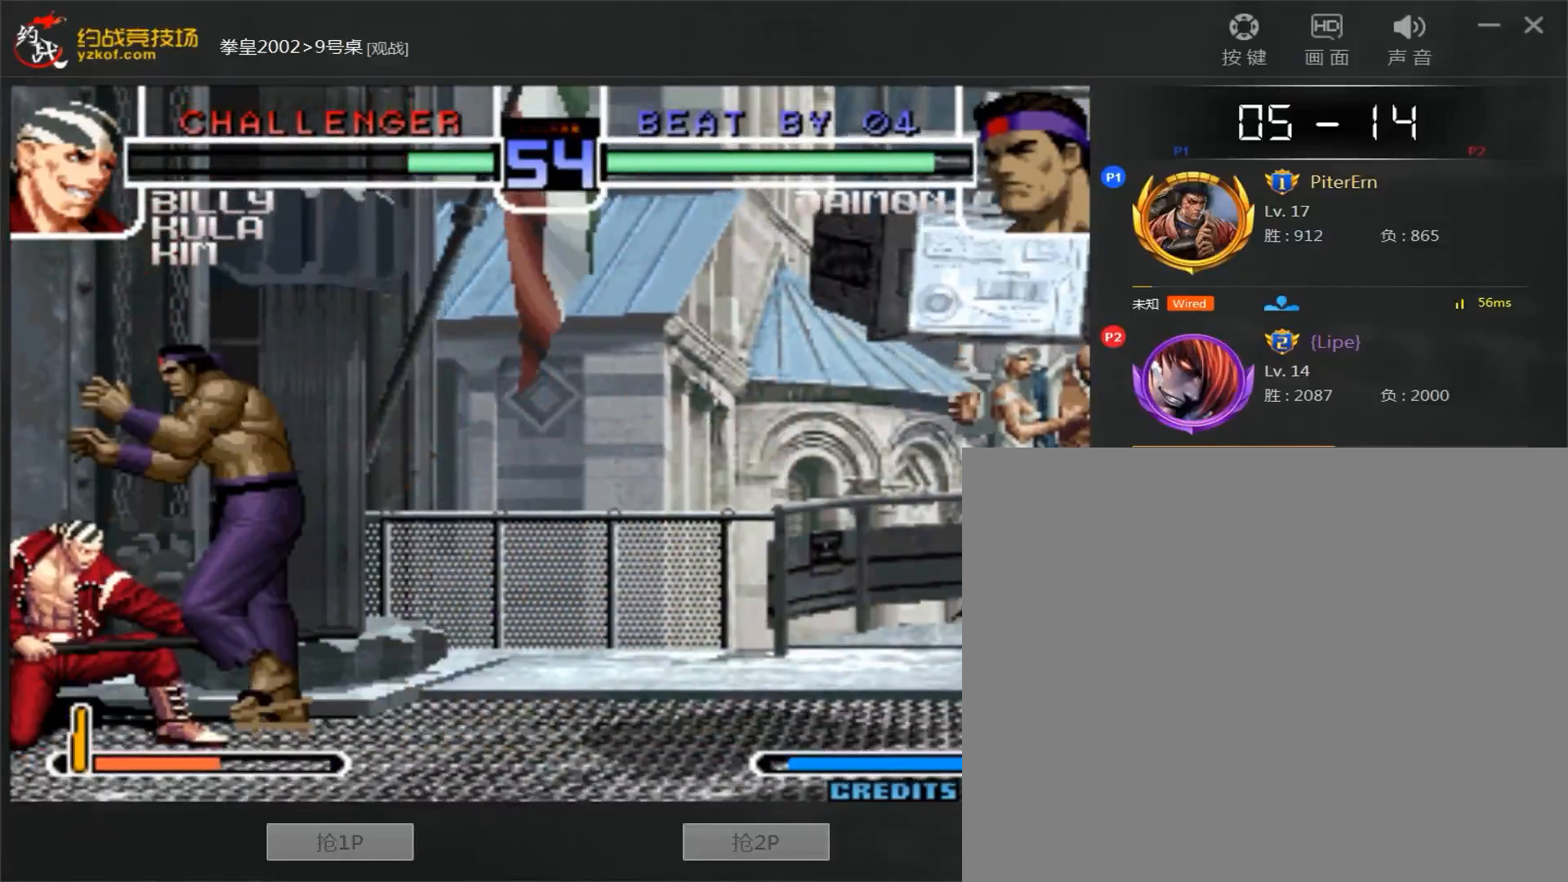
{"dt_ms": 500, "buttons": [], "left_stick": "center", "events": [[67, "left_stick", "left"], [183, "left_stick", "center"], [383, "D", "up"], [383, "left_stick", "right"], [433, "left_stick", "center"]]}
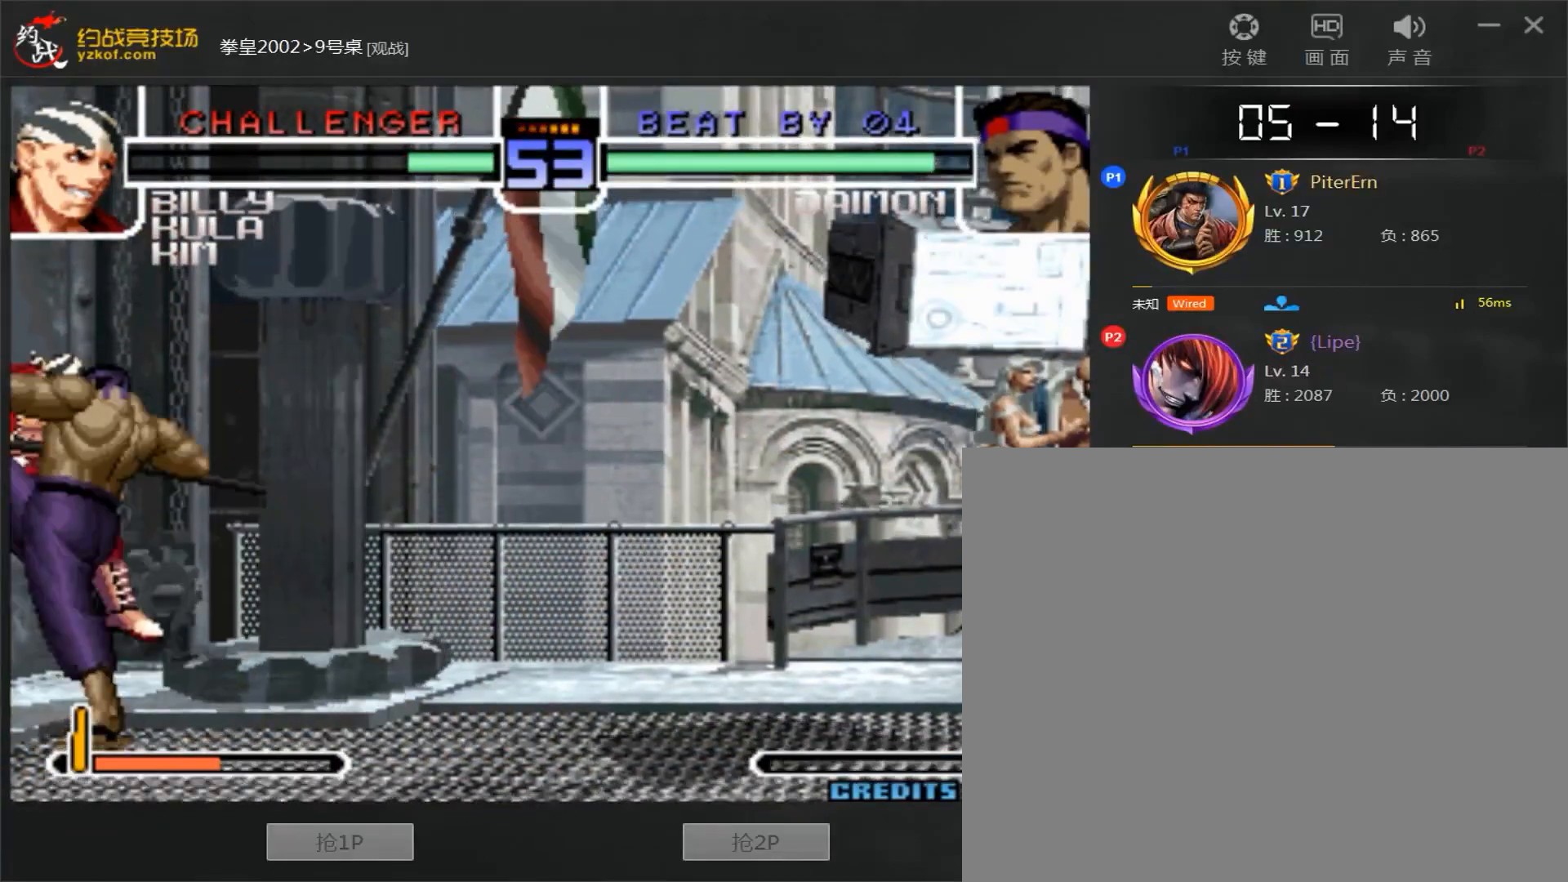
{"dt_ms": 500, "buttons": ["A"], "left_stick": "center", "events": [[100, "A", "down"]]}
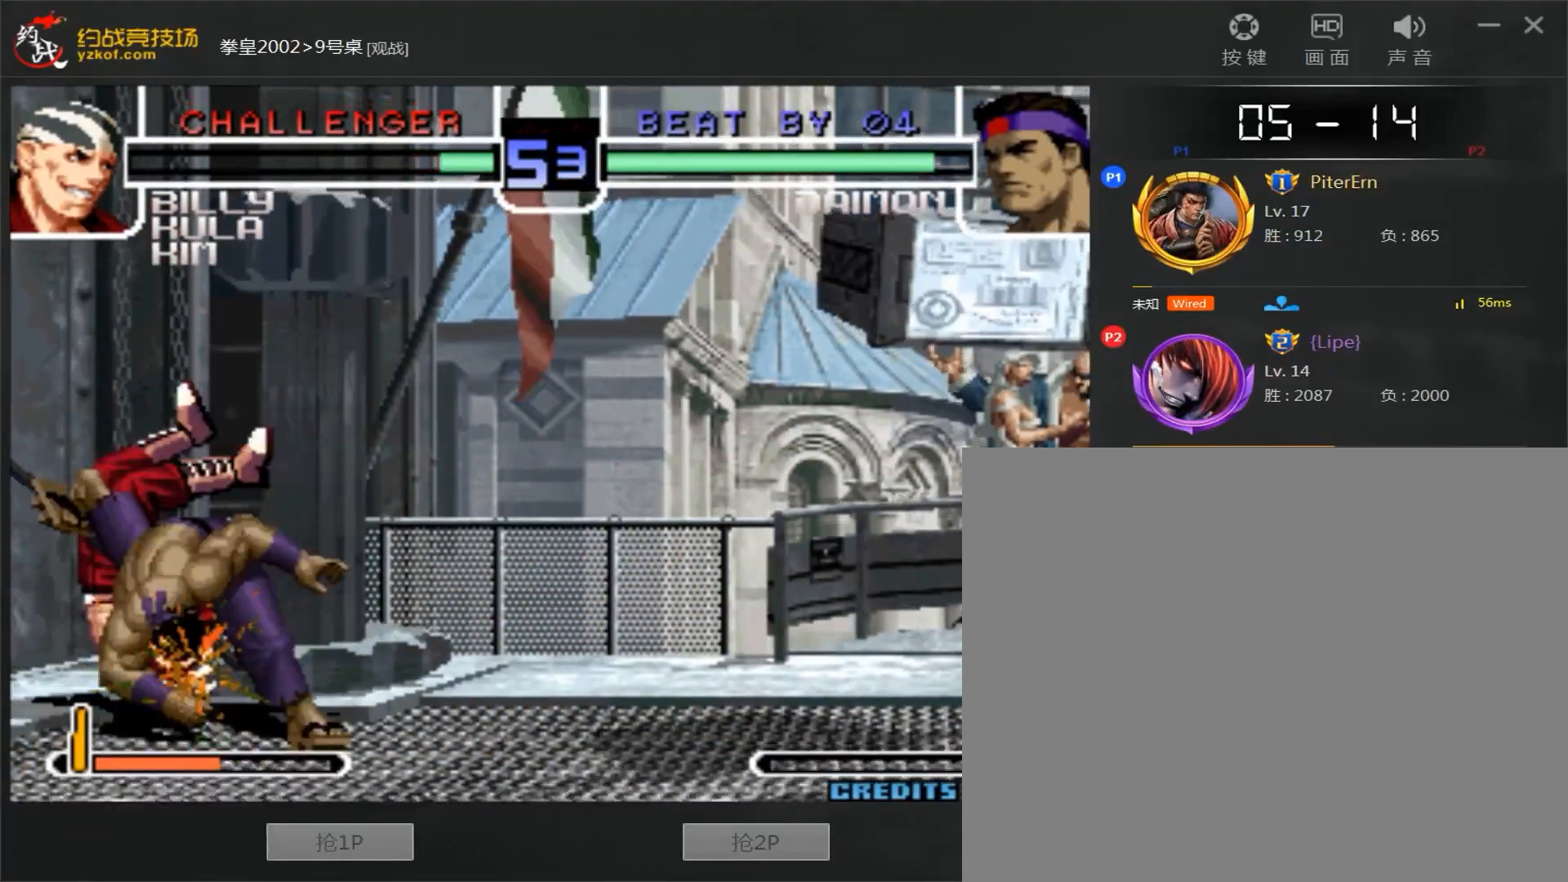
{"dt_ms": 500, "buttons": [], "left_stick": "center", "events": [[67, "A", "up"]]}
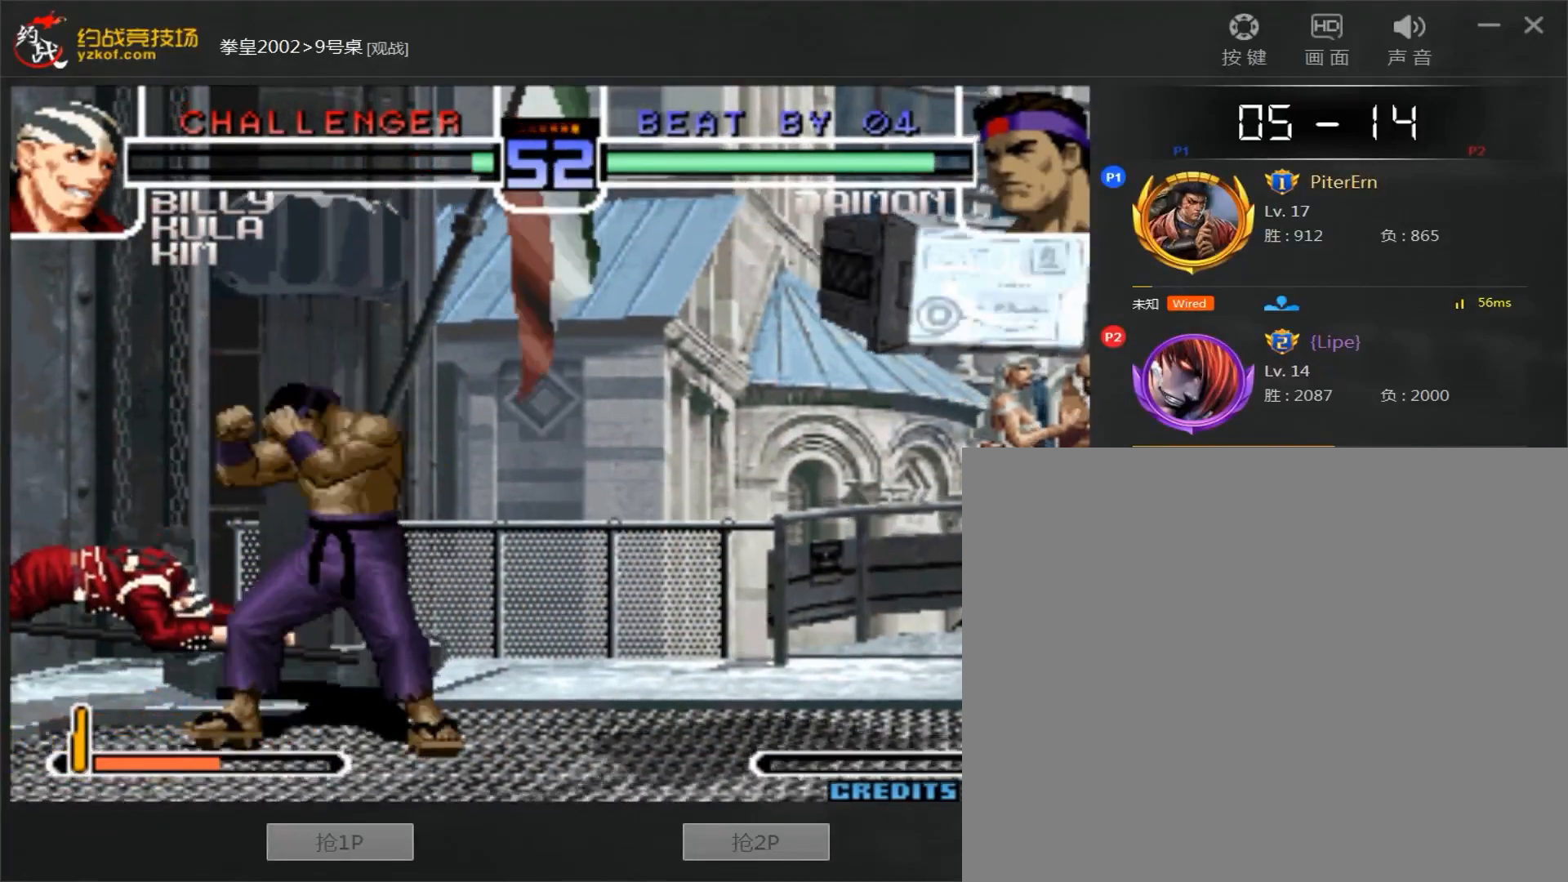
{"dt_ms": 500, "buttons": ["B"], "left_stick": "center", "events": [[167, "left_stick", "left"], [267, "left_stick", "down"], [333, "B", "down"], [400, "left_stick", "left"], [467, "left_stick", "center"]]}
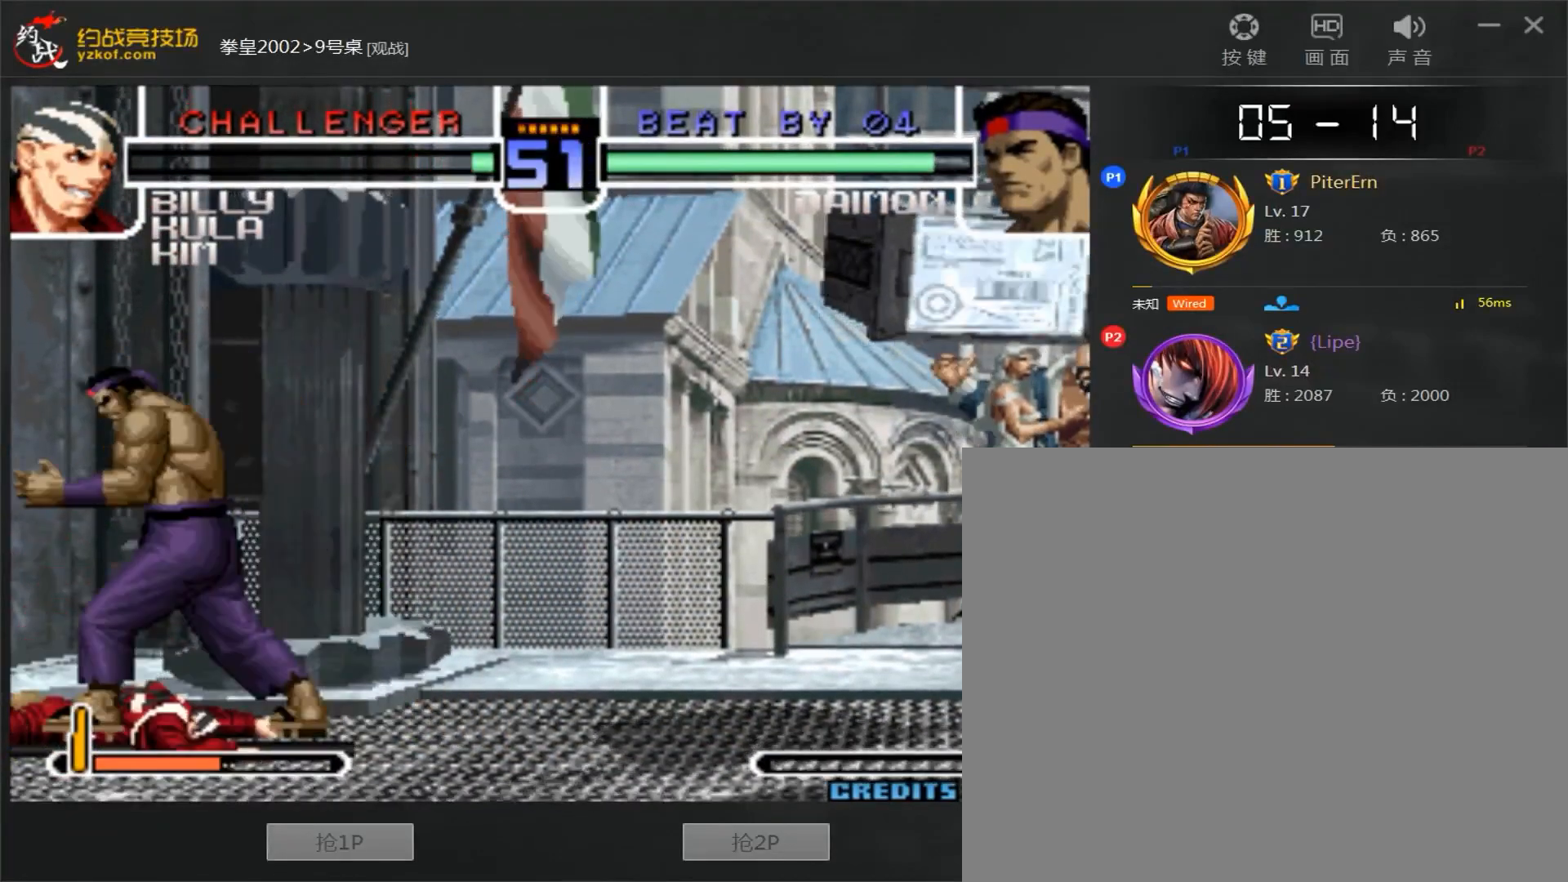
{"dt_ms": 500, "buttons": ["D"], "left_stick": "down-left", "events": [[200, "B", "up"], [233, "left_stick", "left"], [317, "left_stick", "down"], [400, "D", "down"], [417, "left_stick", "down-left"]]}
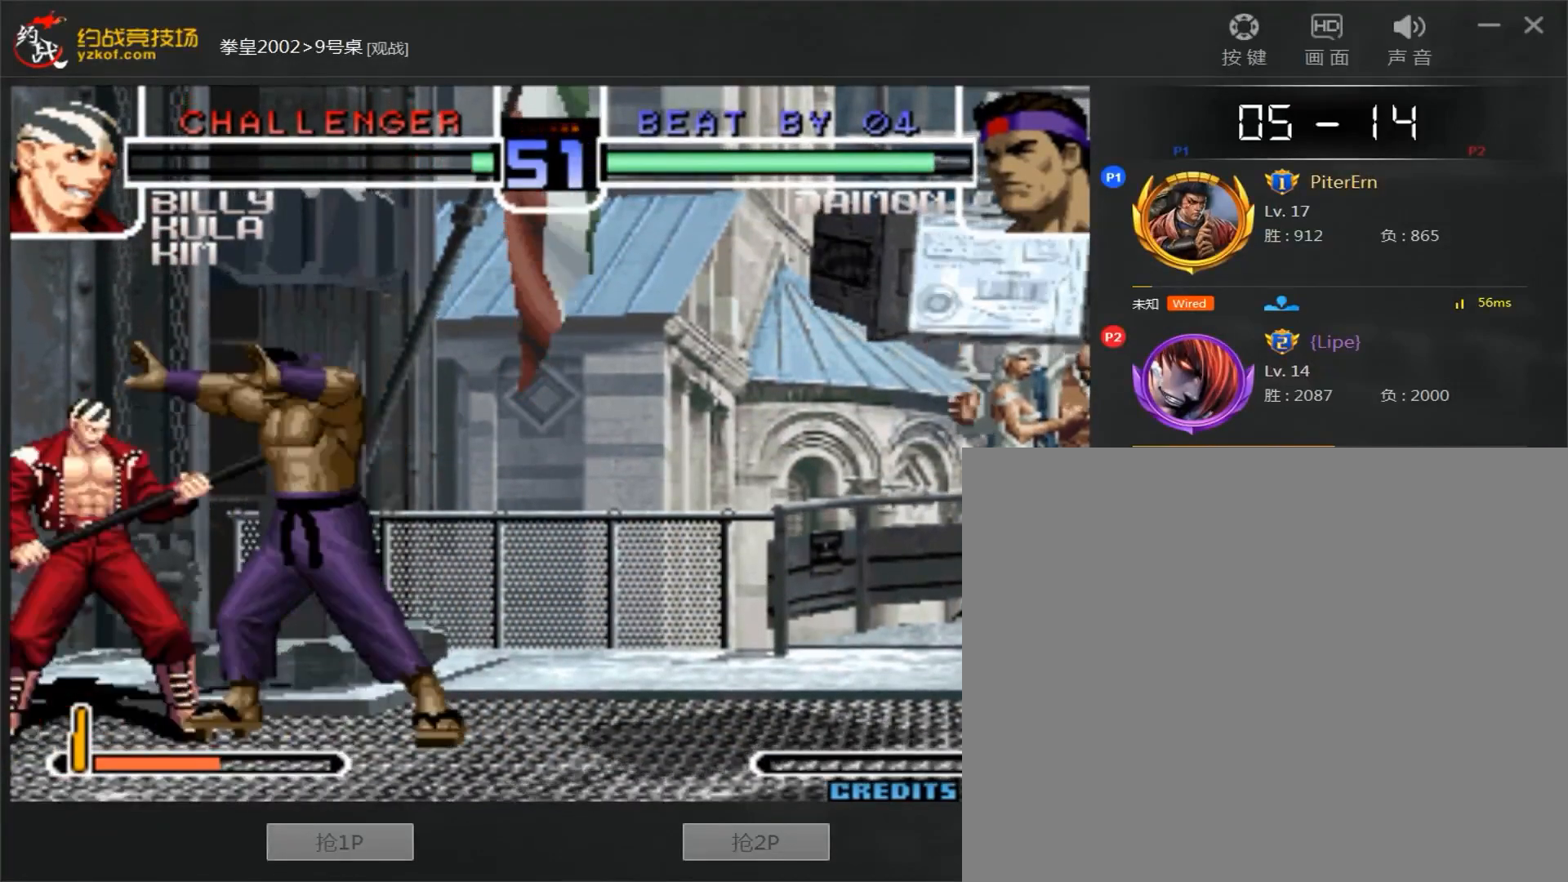
{"dt_ms": 500, "buttons": ["D"], "left_stick": "right", "events": [[83, "left_stick", "left"], [217, "left_stick", "center"], [467, "left_stick", "right"]]}
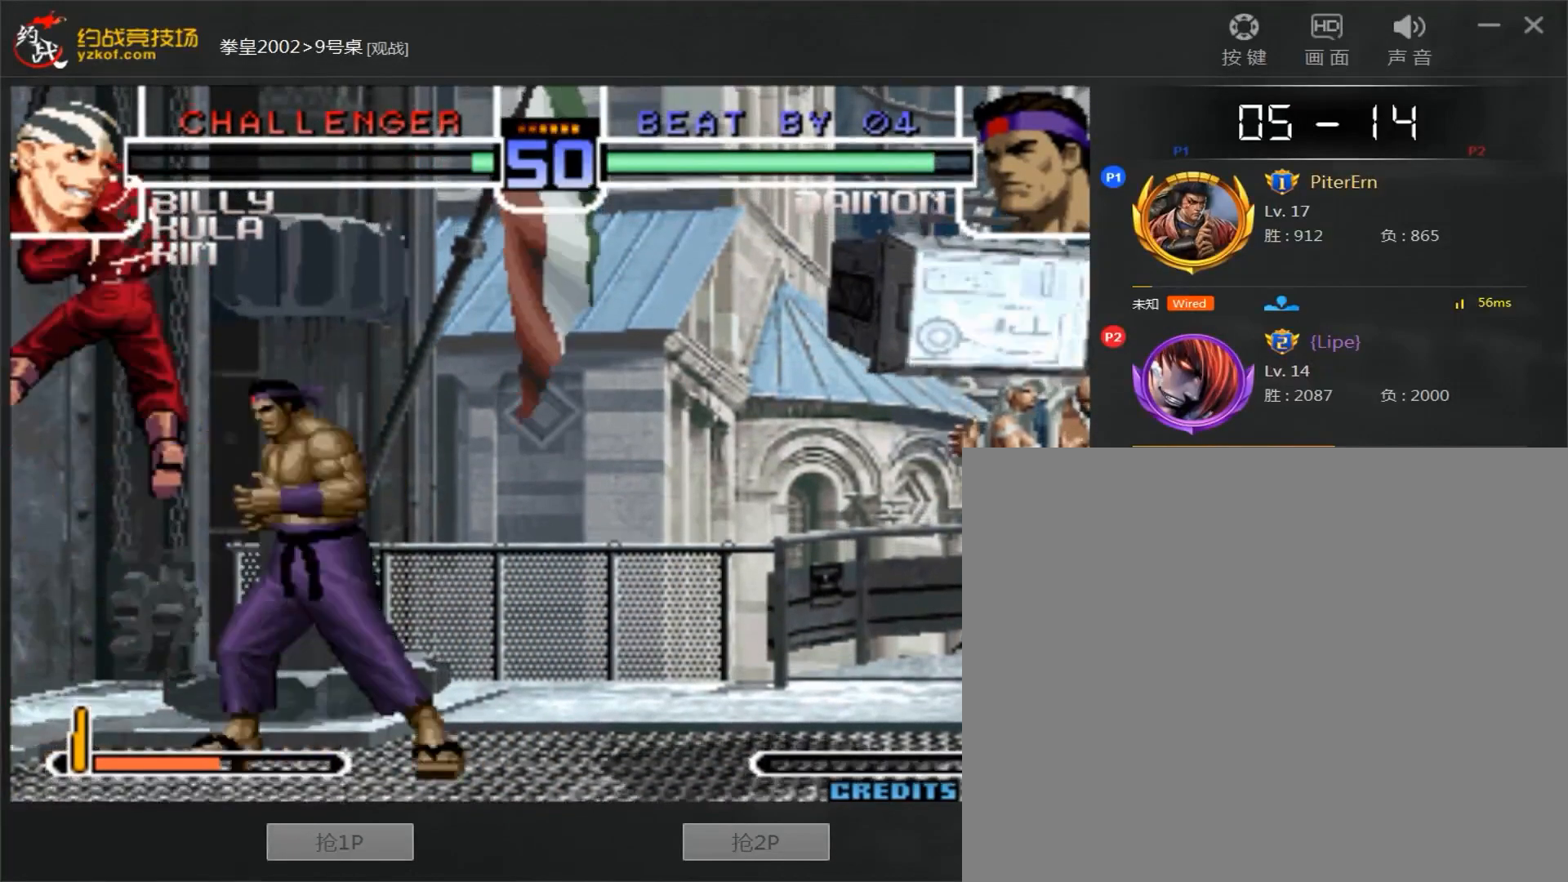
{"dt_ms": 500, "buttons": [], "left_stick": "down-right", "events": [[17, "D", "up"], [233, "left_stick", "down-right"]]}
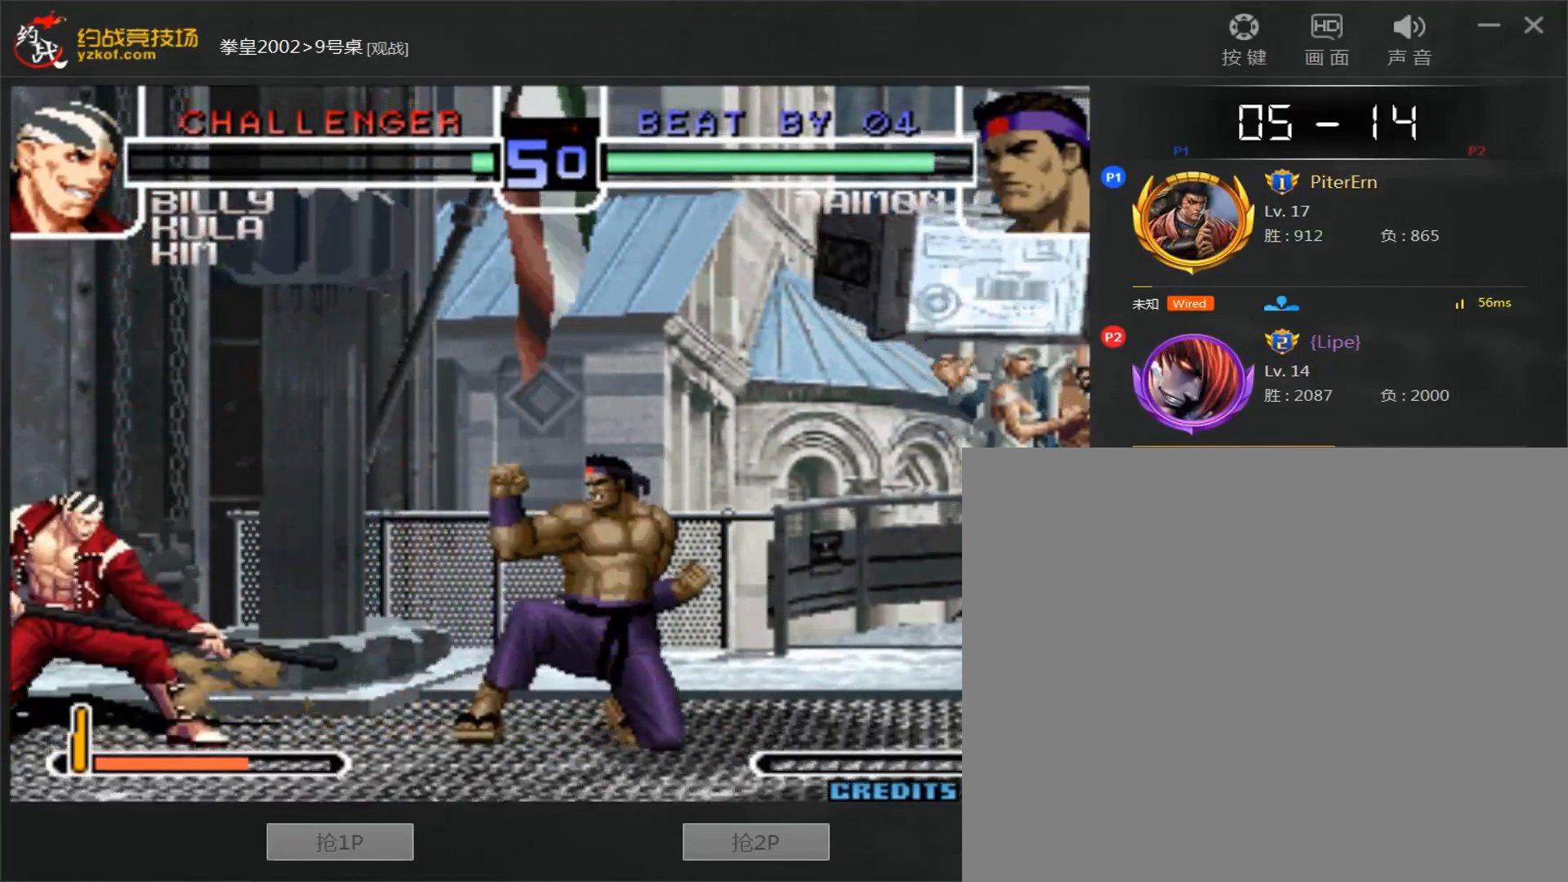
{"dt_ms": 1000, "buttons": [], "left_stick": "center", "events": [[83, "left_stick", "left"], [250, "left_stick", "down"], [350, "left_stick", "left"], [450, "C", "down"], [500, "C", "up"], [667, "left_stick", "center"]]}
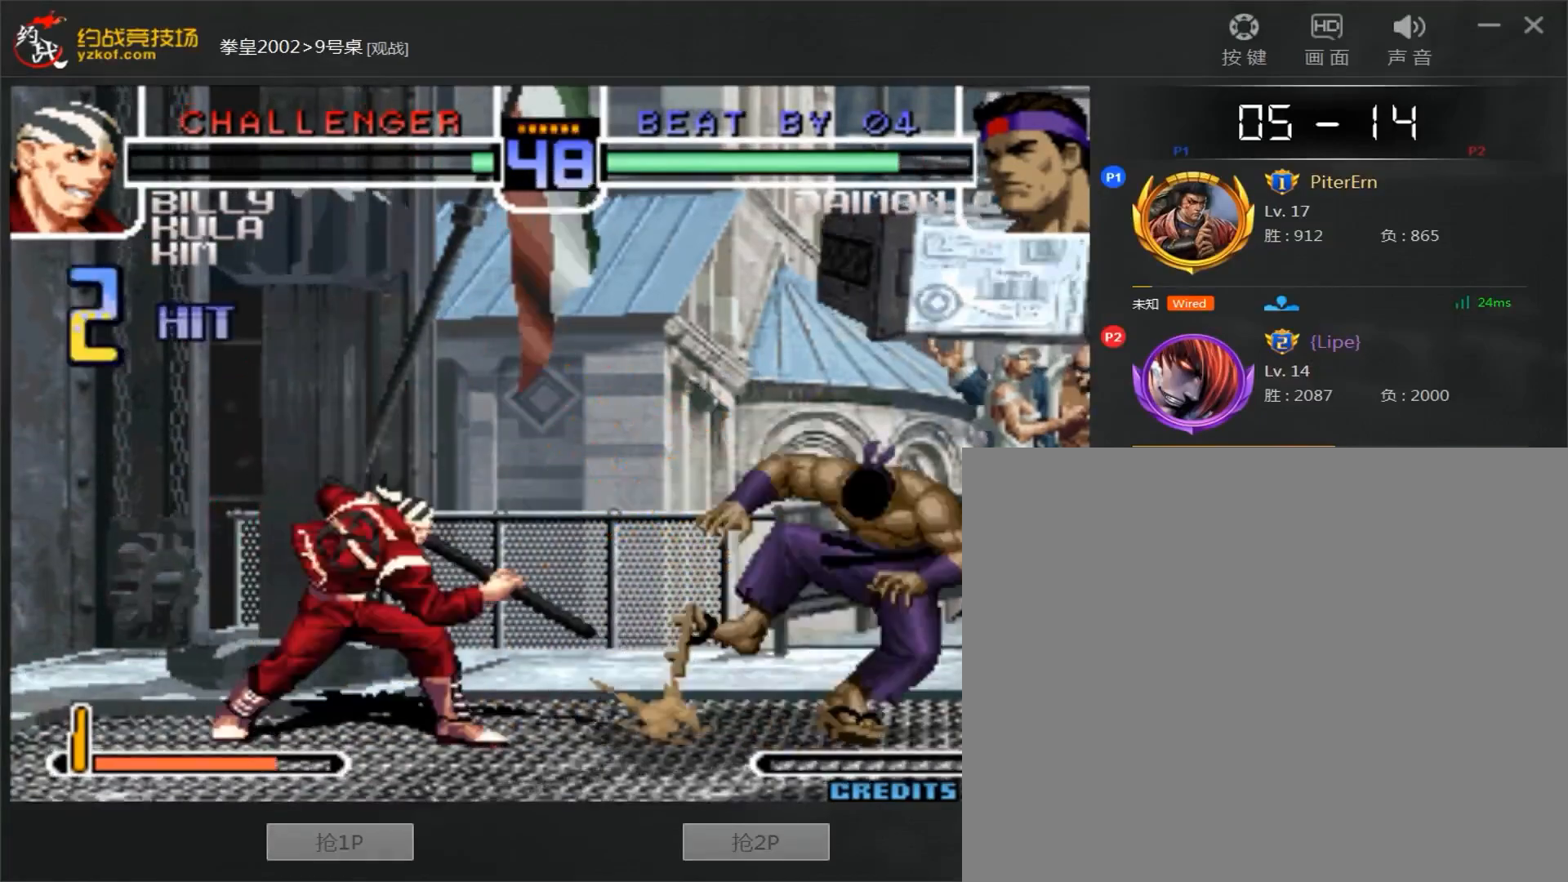
{"dt_ms": 500, "buttons": [], "left_stick": "left"}
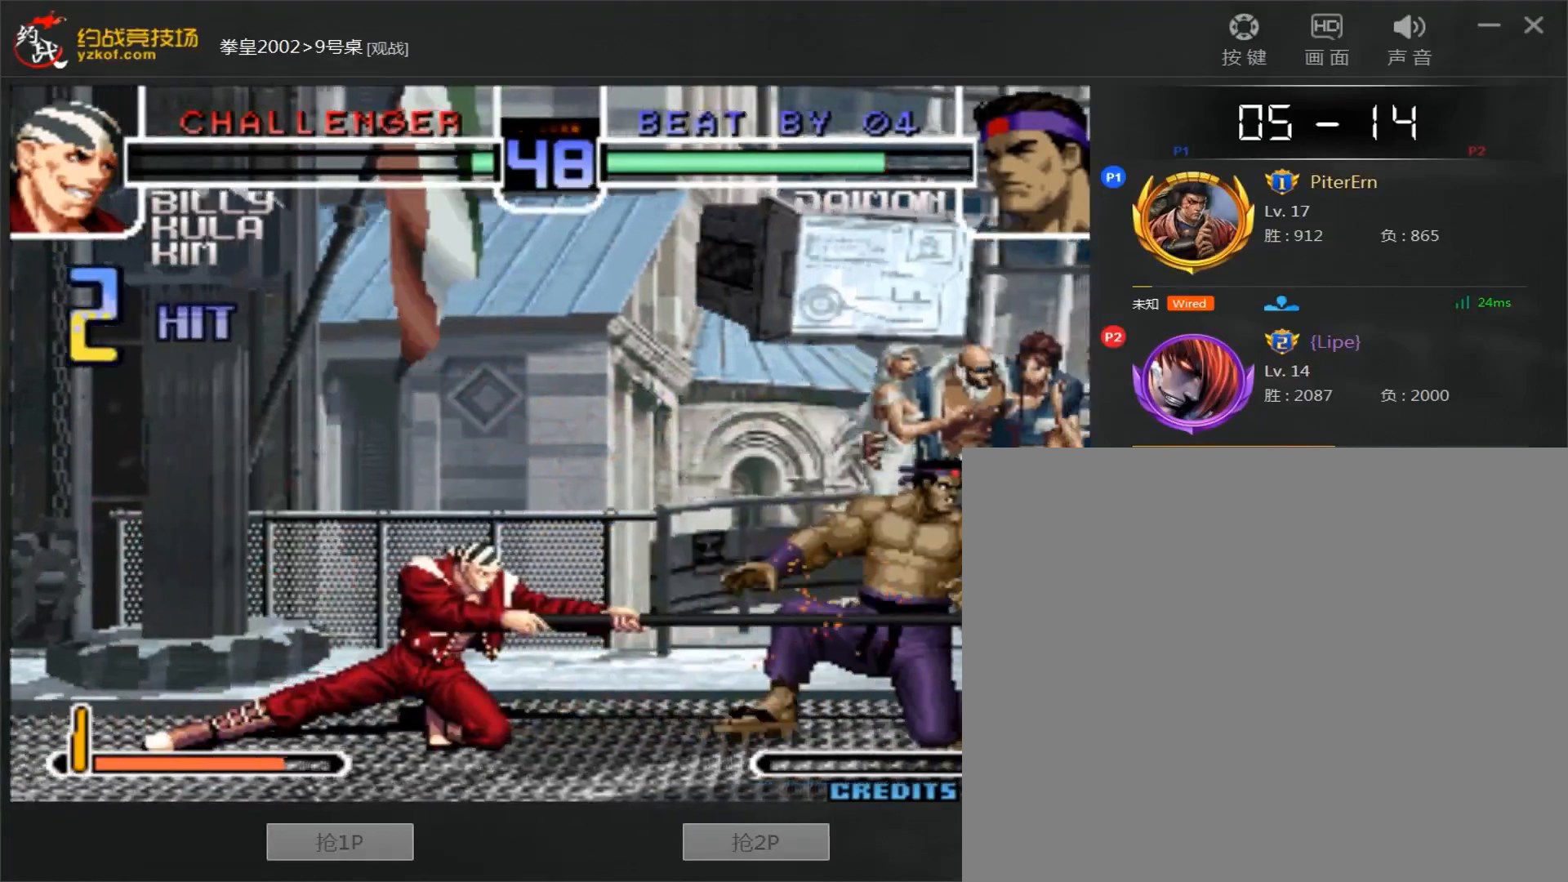
{"dt_ms": 500, "buttons": ["D"], "left_stick": "left", "events": [[33, "left_stick", "center"], [83, "left_stick", "left"], [433, "D", "down"]]}